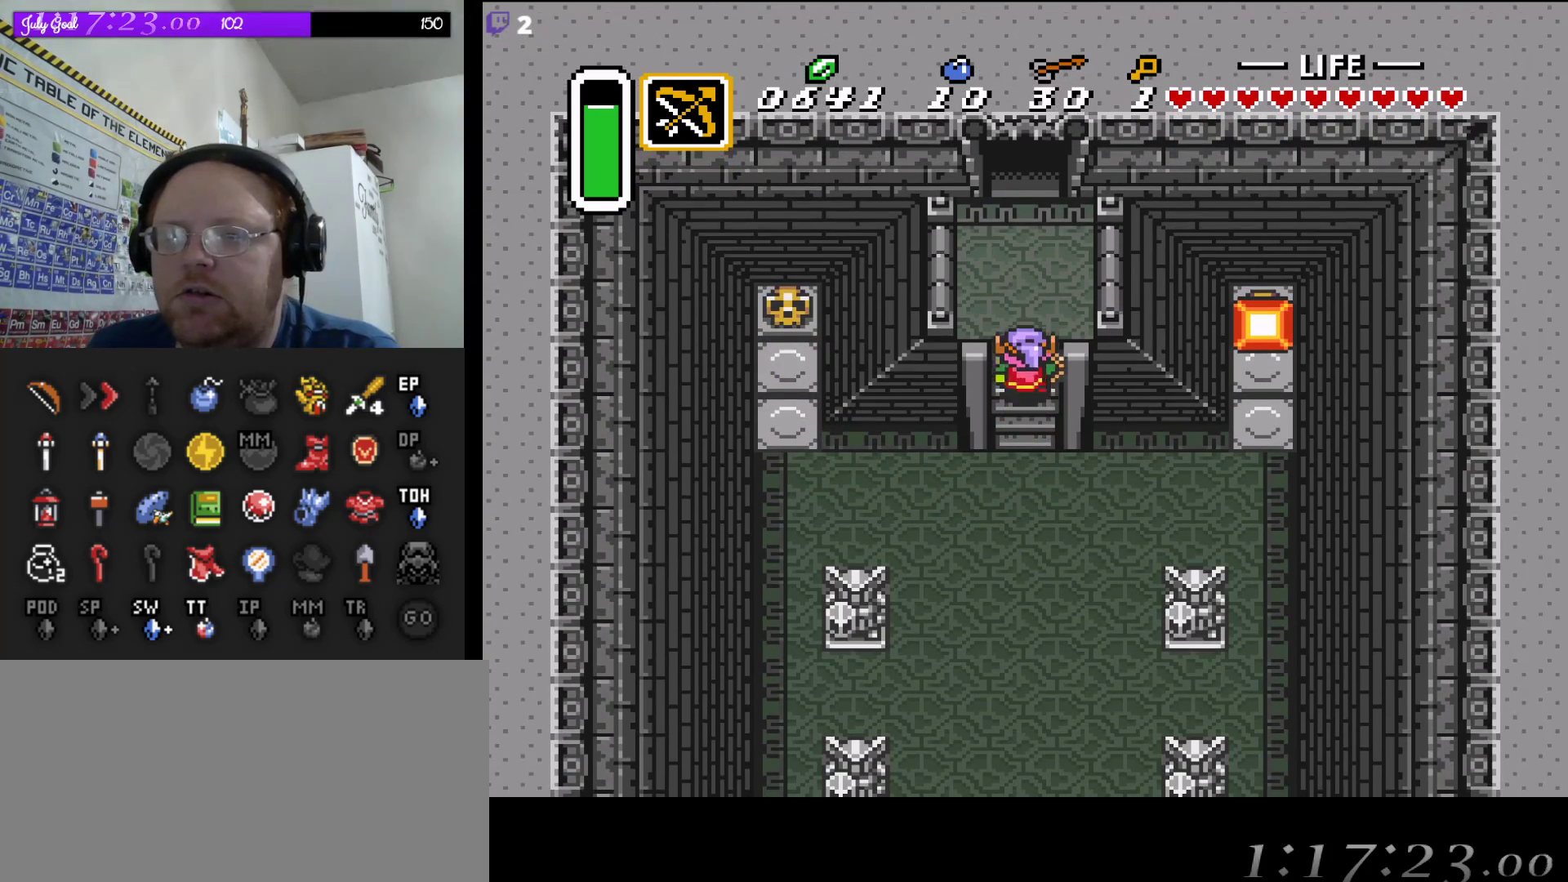
Gameplay with a controller (Nintendo layout); each line is a JSON object with the inputs held at the frame after it (dt_ms = milliseconds from this image to that frame). "events" lists button and stick changes between this image and that frame as [ms after this image, input, new state], when the widget could be followed in between. Not read: L3 R3.
{"dt_ms": 500, "buttons": ["DPAD_UP"], "events": []}
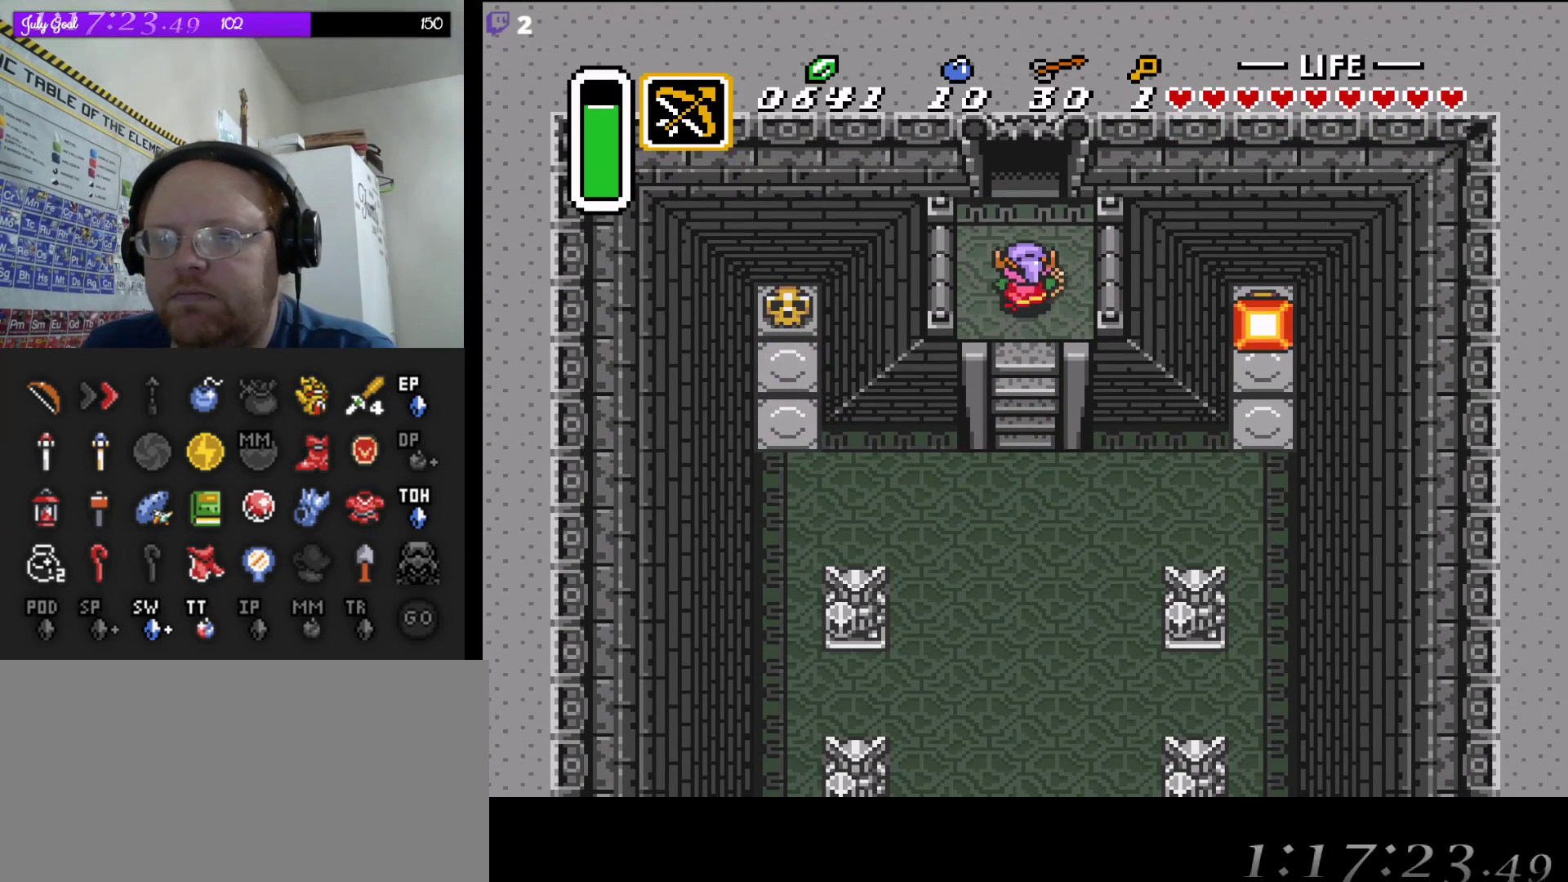
{"dt_ms": 500, "buttons": ["DPAD_UP"], "events": []}
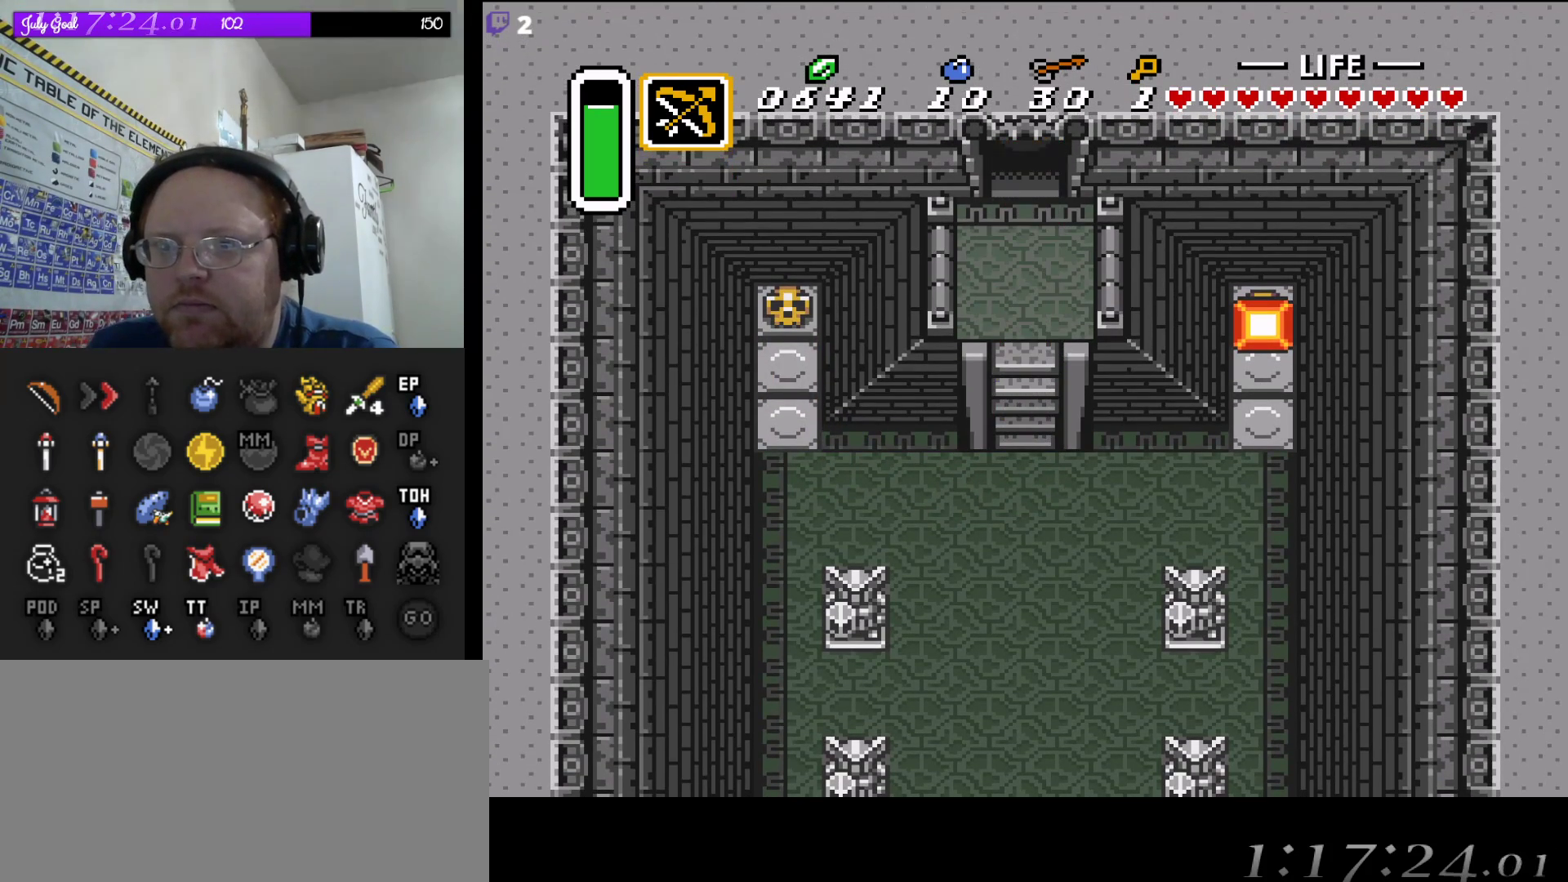
{"dt_ms": 500, "buttons": ["DPAD_UP"], "events": []}
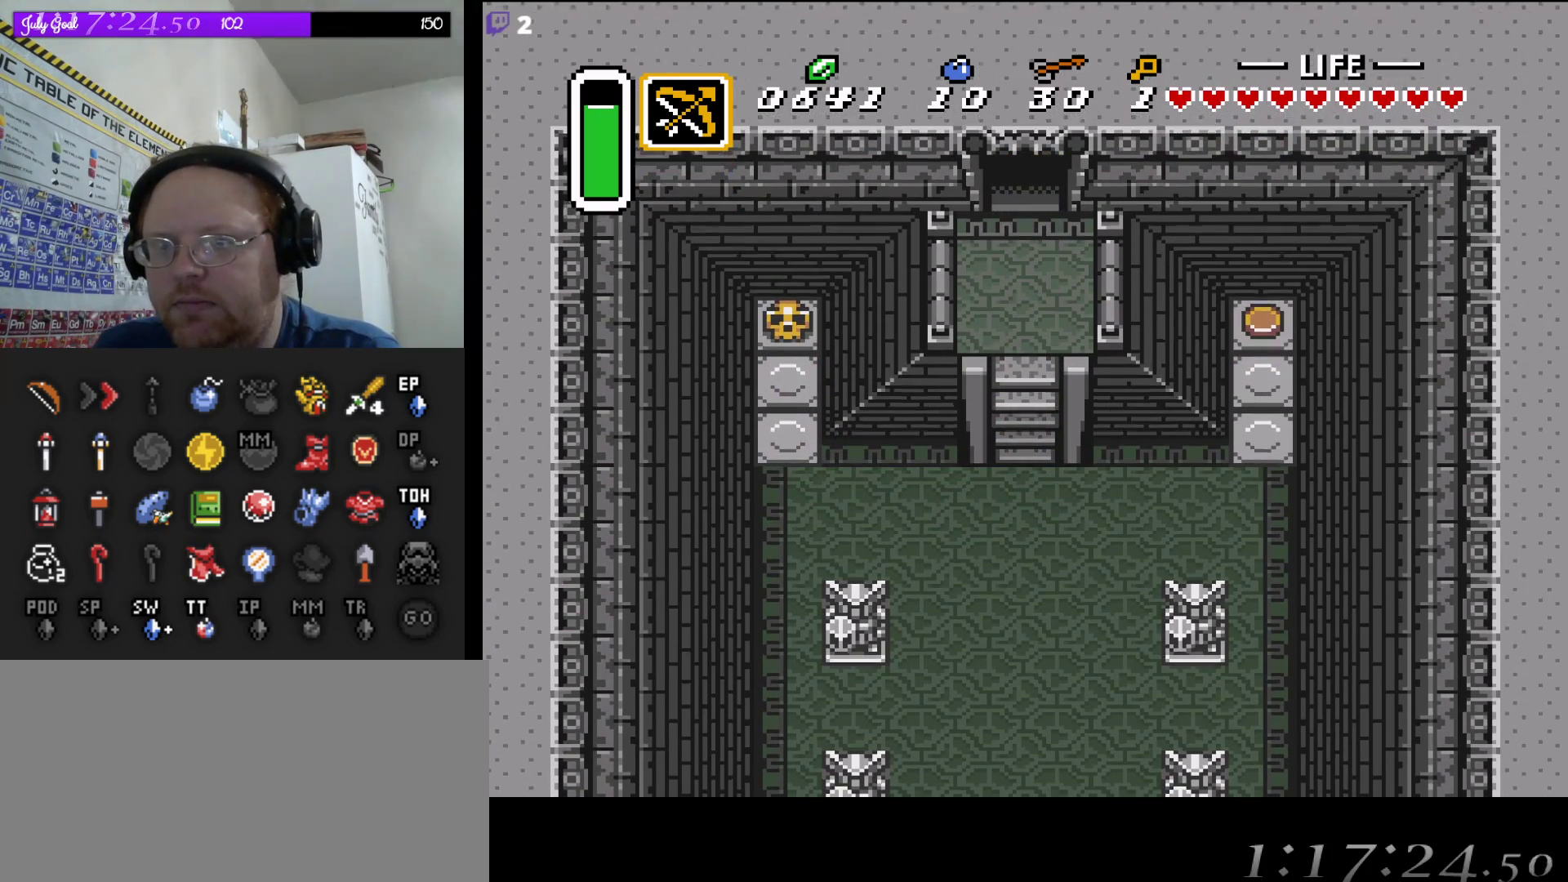
{"dt_ms": 500, "buttons": [], "events": [[217, "DPAD_UP", "up"]]}
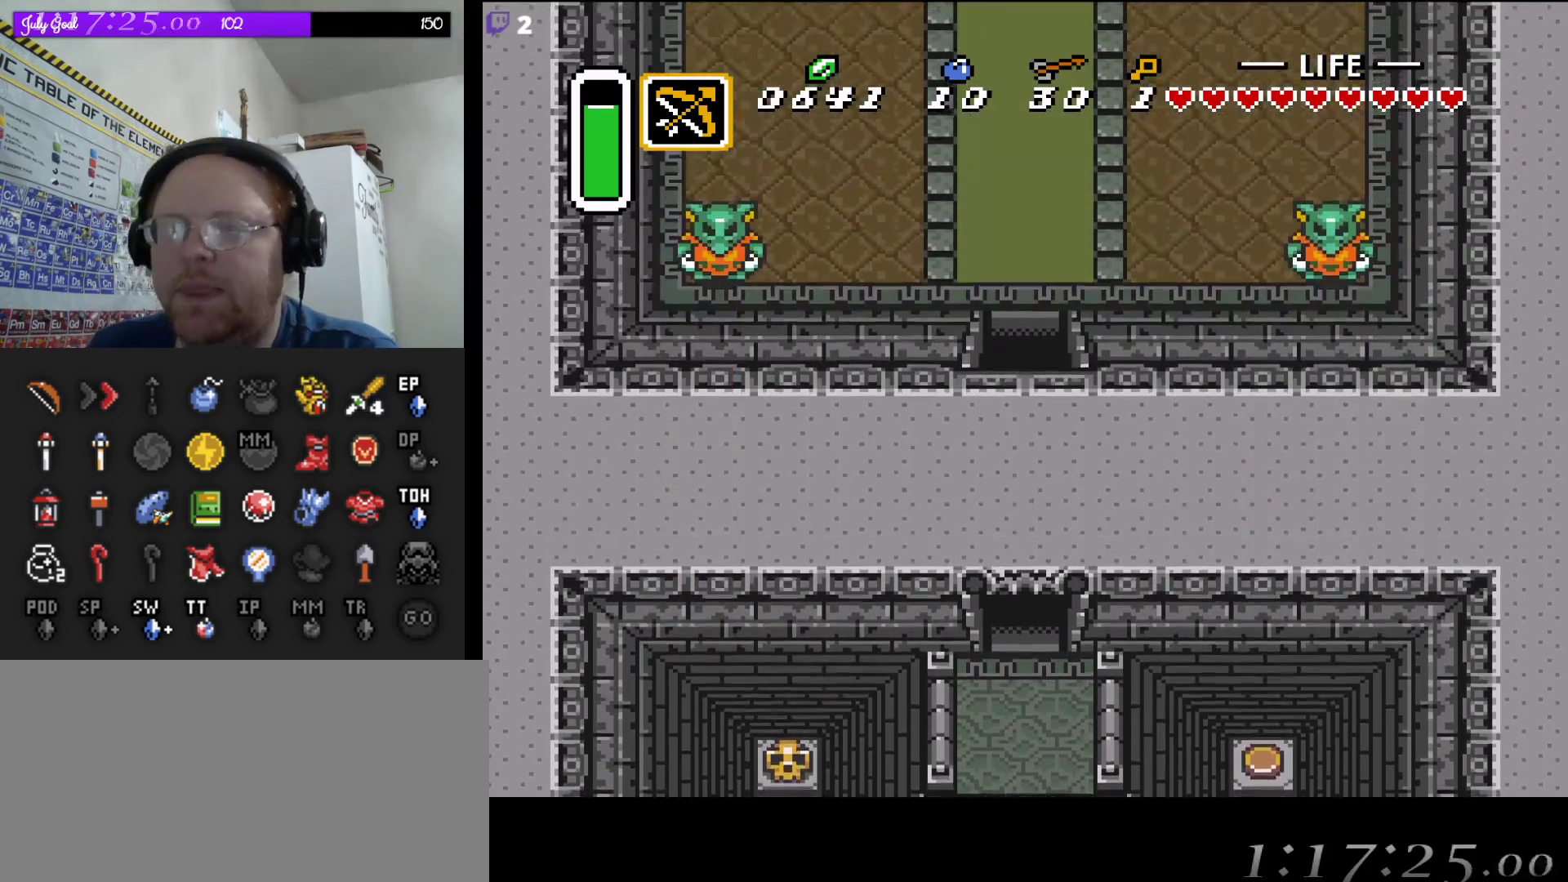
{"dt_ms": 500, "buttons": [], "events": []}
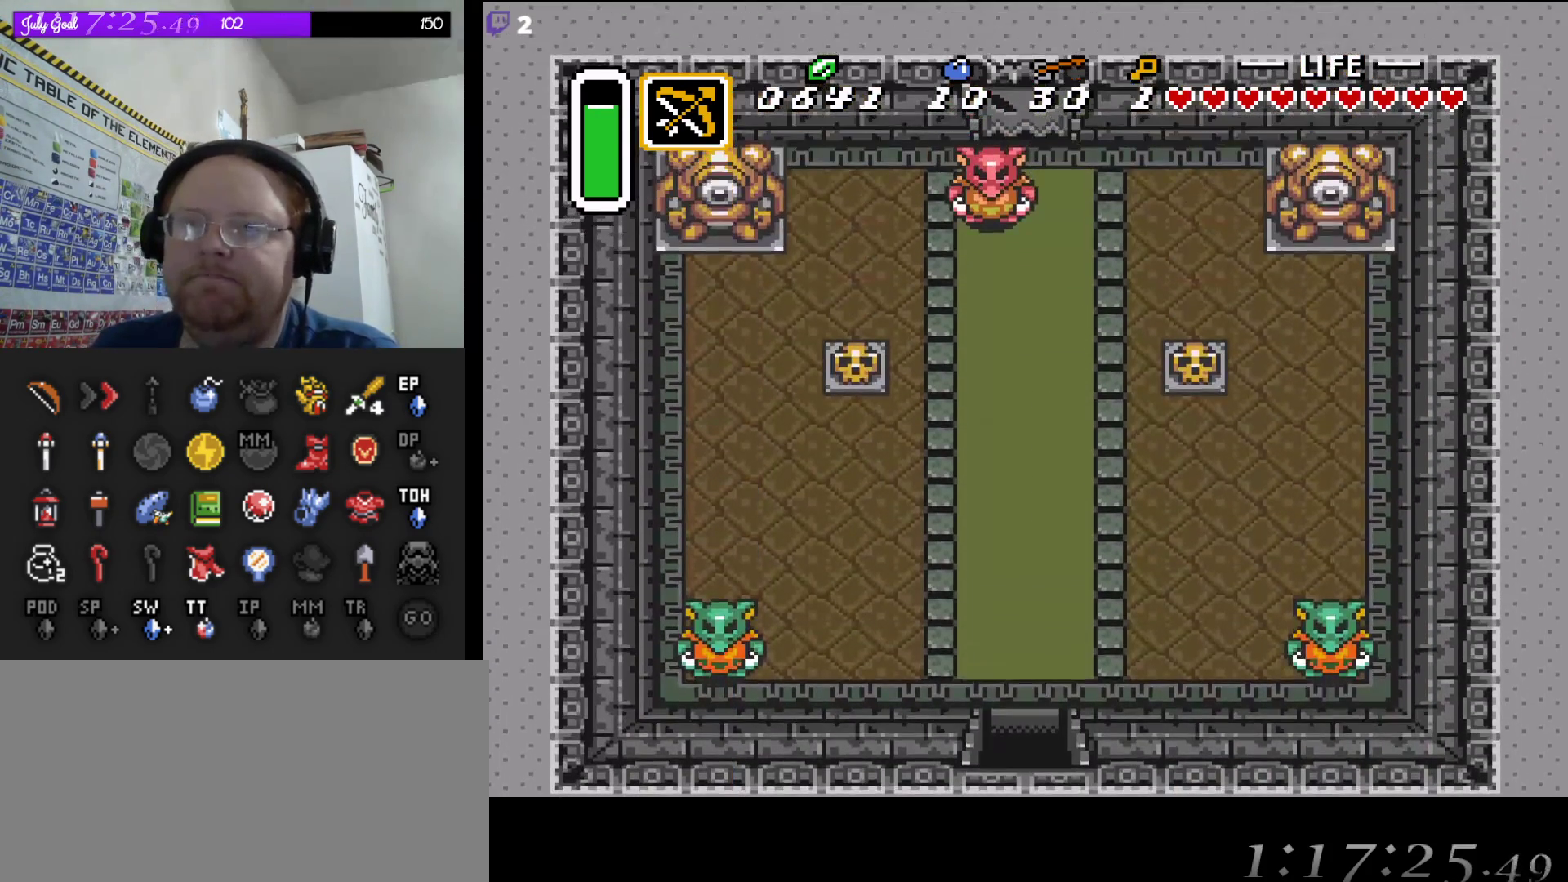
{"dt_ms": 500, "buttons": ["DPAD_UP"], "events": [[450, "DPAD_UP", "down"]]}
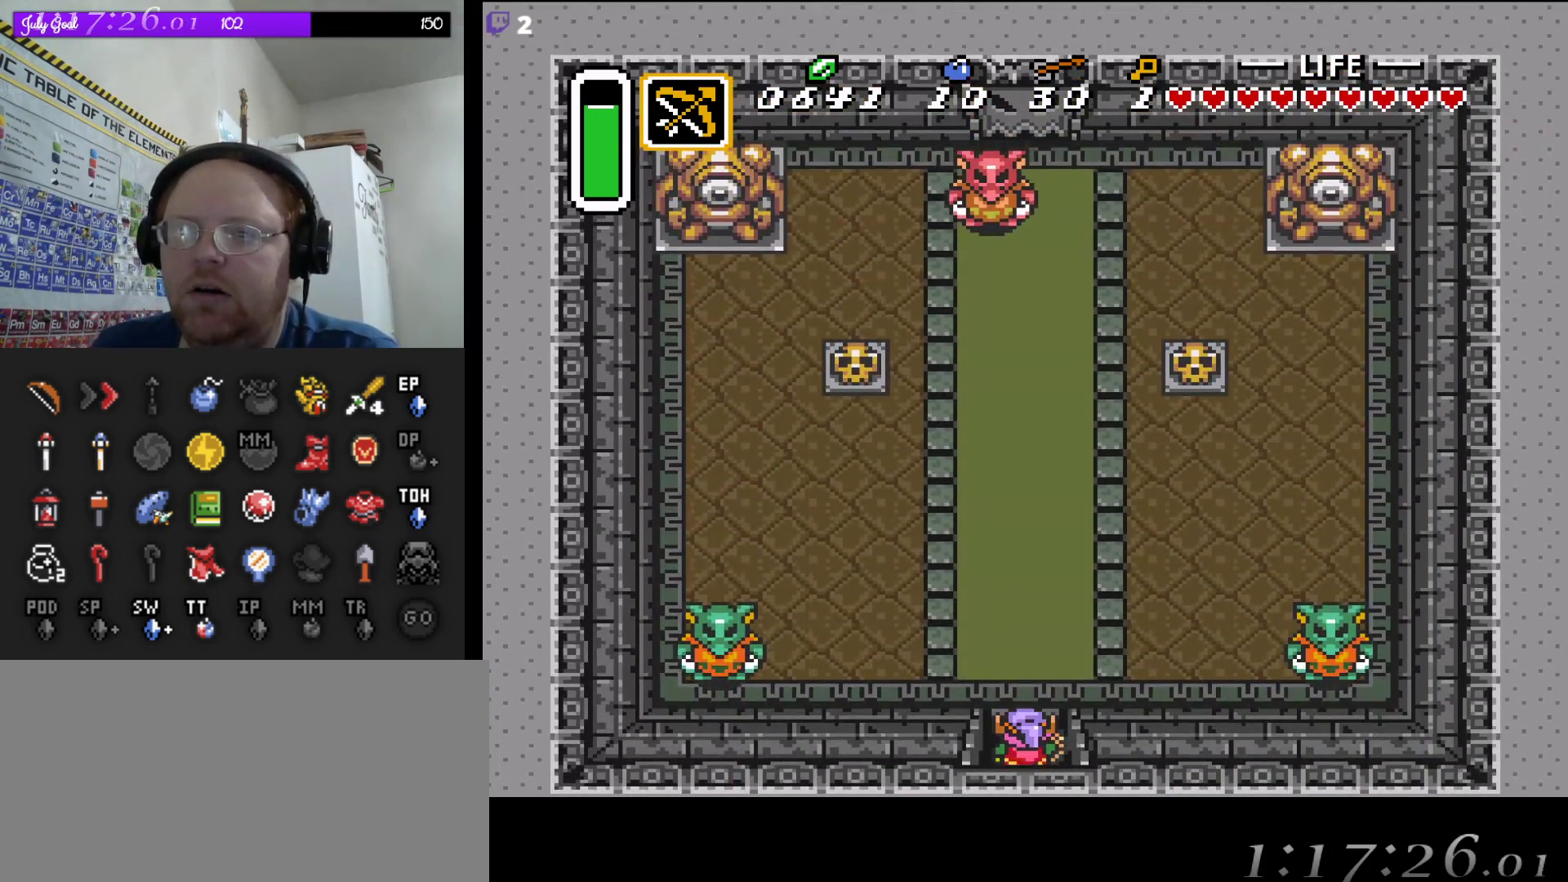
{"dt_ms": 500, "buttons": []}
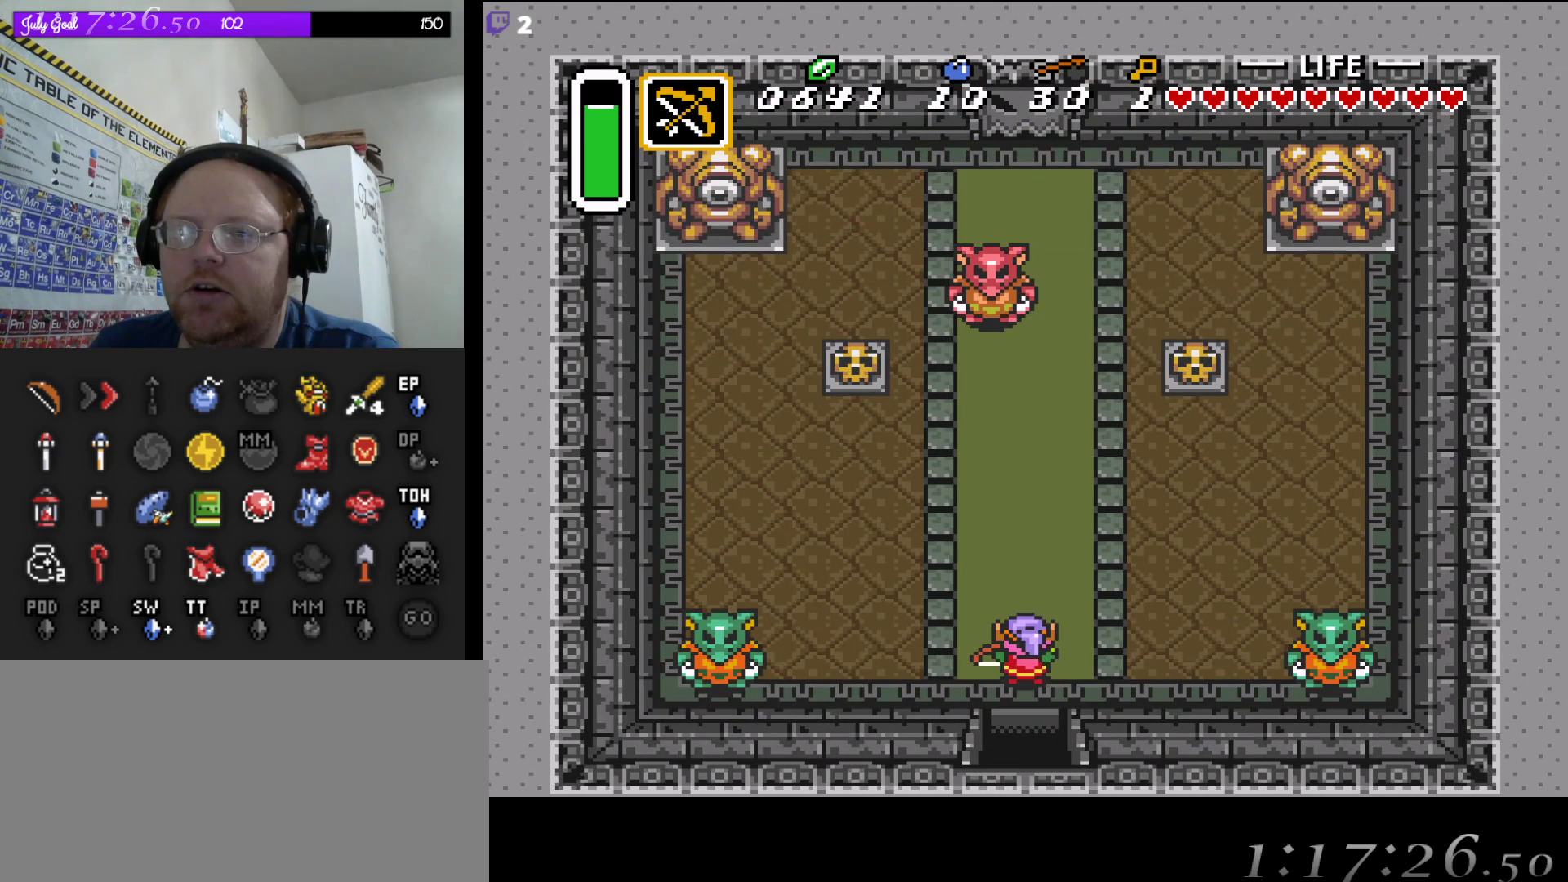
{"dt_ms": 500, "buttons": [], "events": [[183, "DPAD_LEFT", "down"], [300, "DPAD_LEFT", "up"]]}
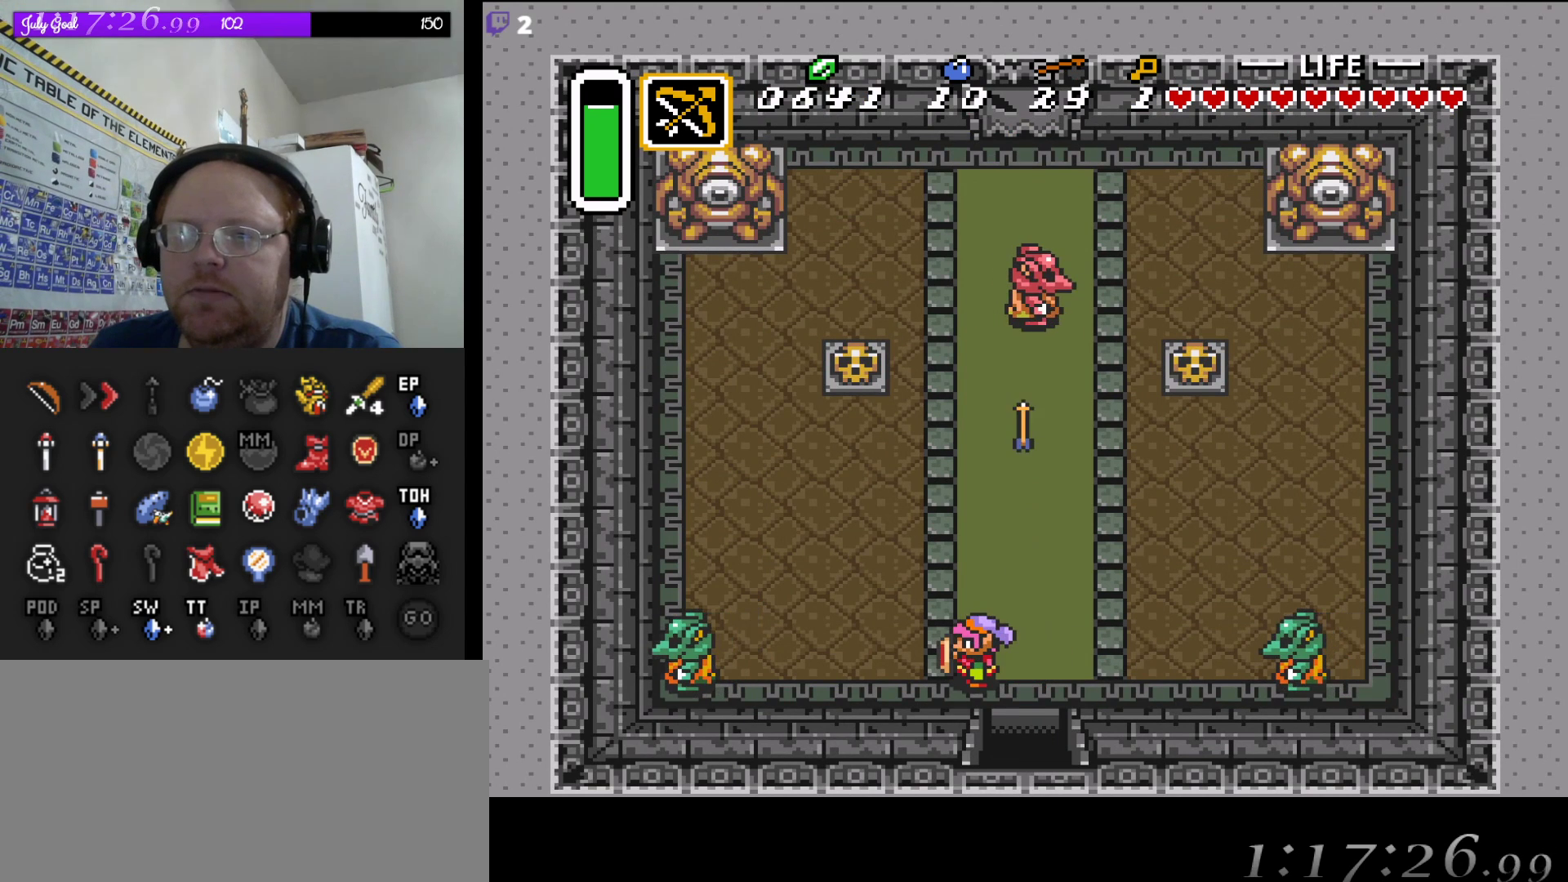
{"dt_ms": 1000, "buttons": ["DPAD_RIGHT"], "events": [[250, "DPAD_UP", "down"], [367, "DPAD_UP", "up"], [883, "DPAD_RIGHT", "down"]]}
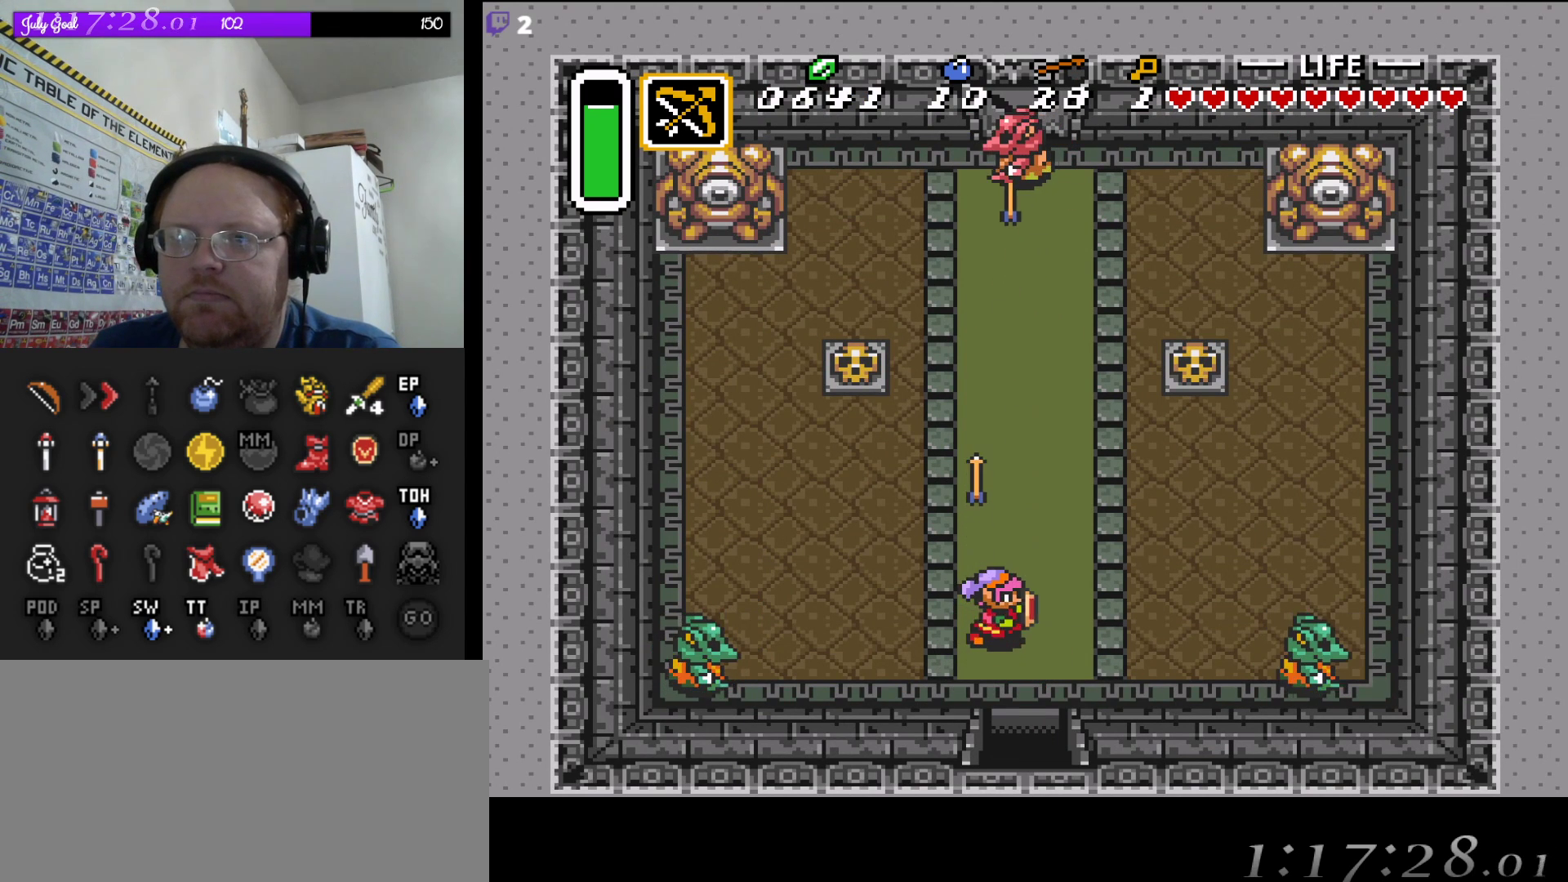
{"dt_ms": 500, "buttons": [], "events": [[117, "DPAD_RIGHT", "up"]]}
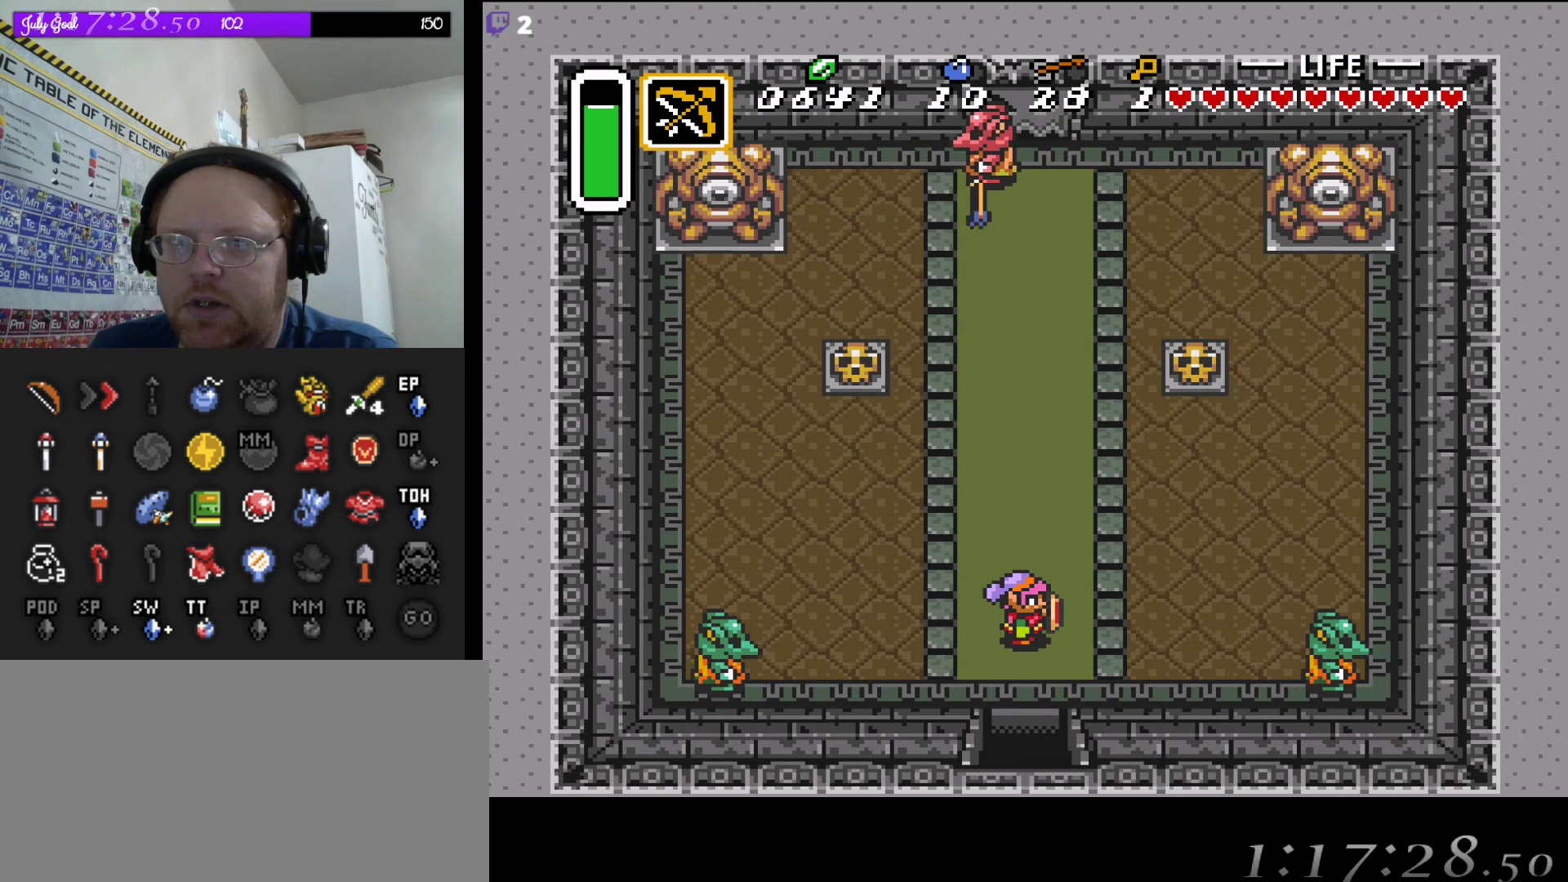
{"dt_ms": 500, "buttons": [], "events": [[333, "DPAD_DOWN", "down"], [417, "DPAD_DOWN", "up"]]}
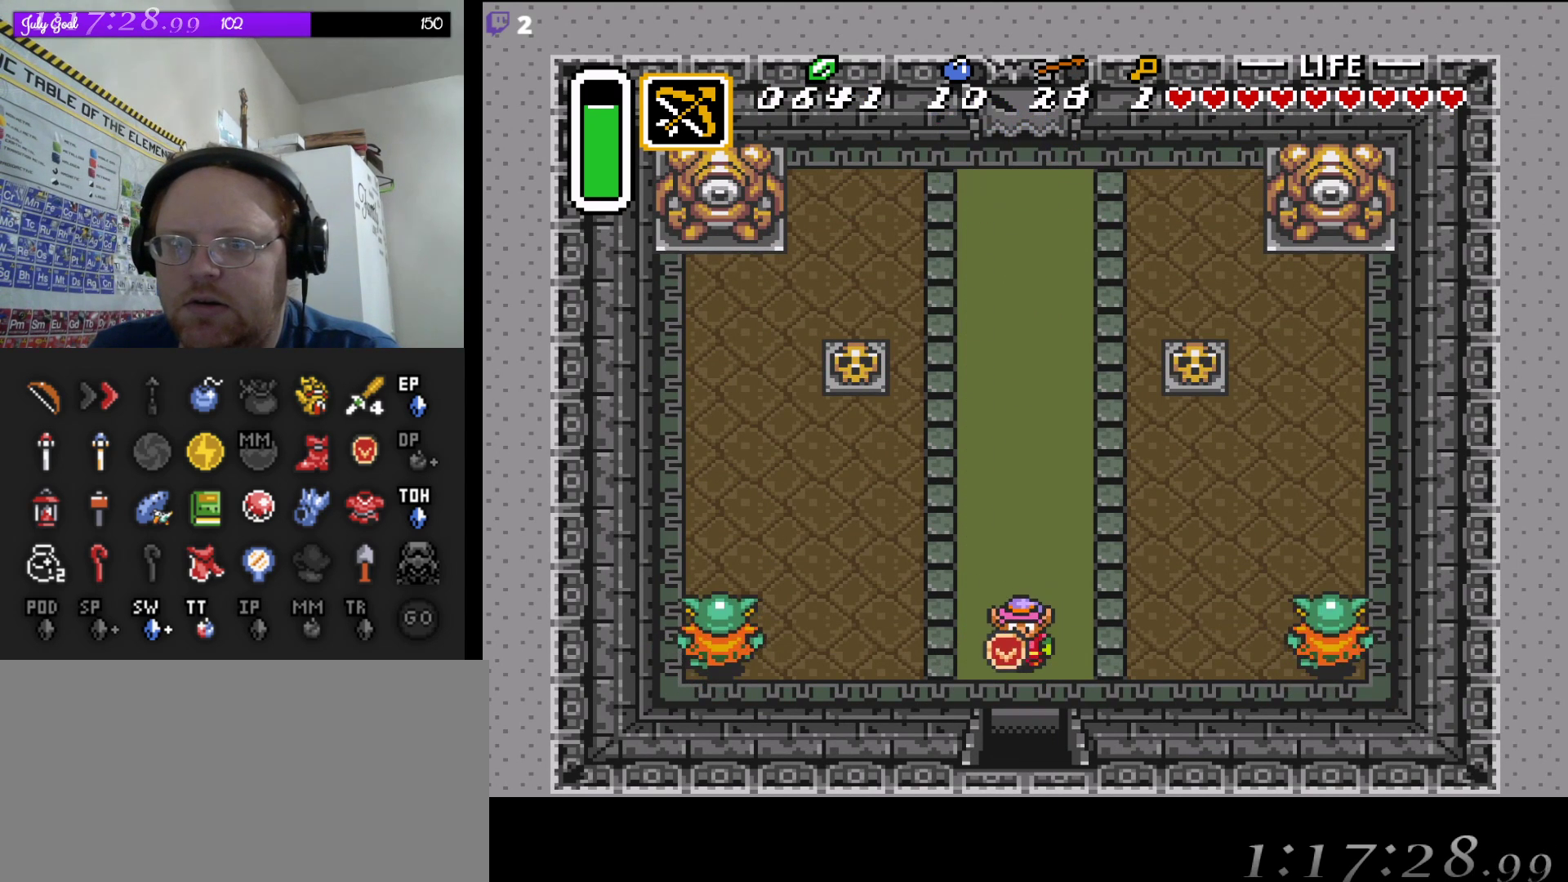
{"dt_ms": 500, "buttons": ["DPAD_LEFT"], "events": [[50, "DPAD_RIGHT", "down"], [217, "DPAD_RIGHT", "up"], [467, "DPAD_LEFT", "down"]]}
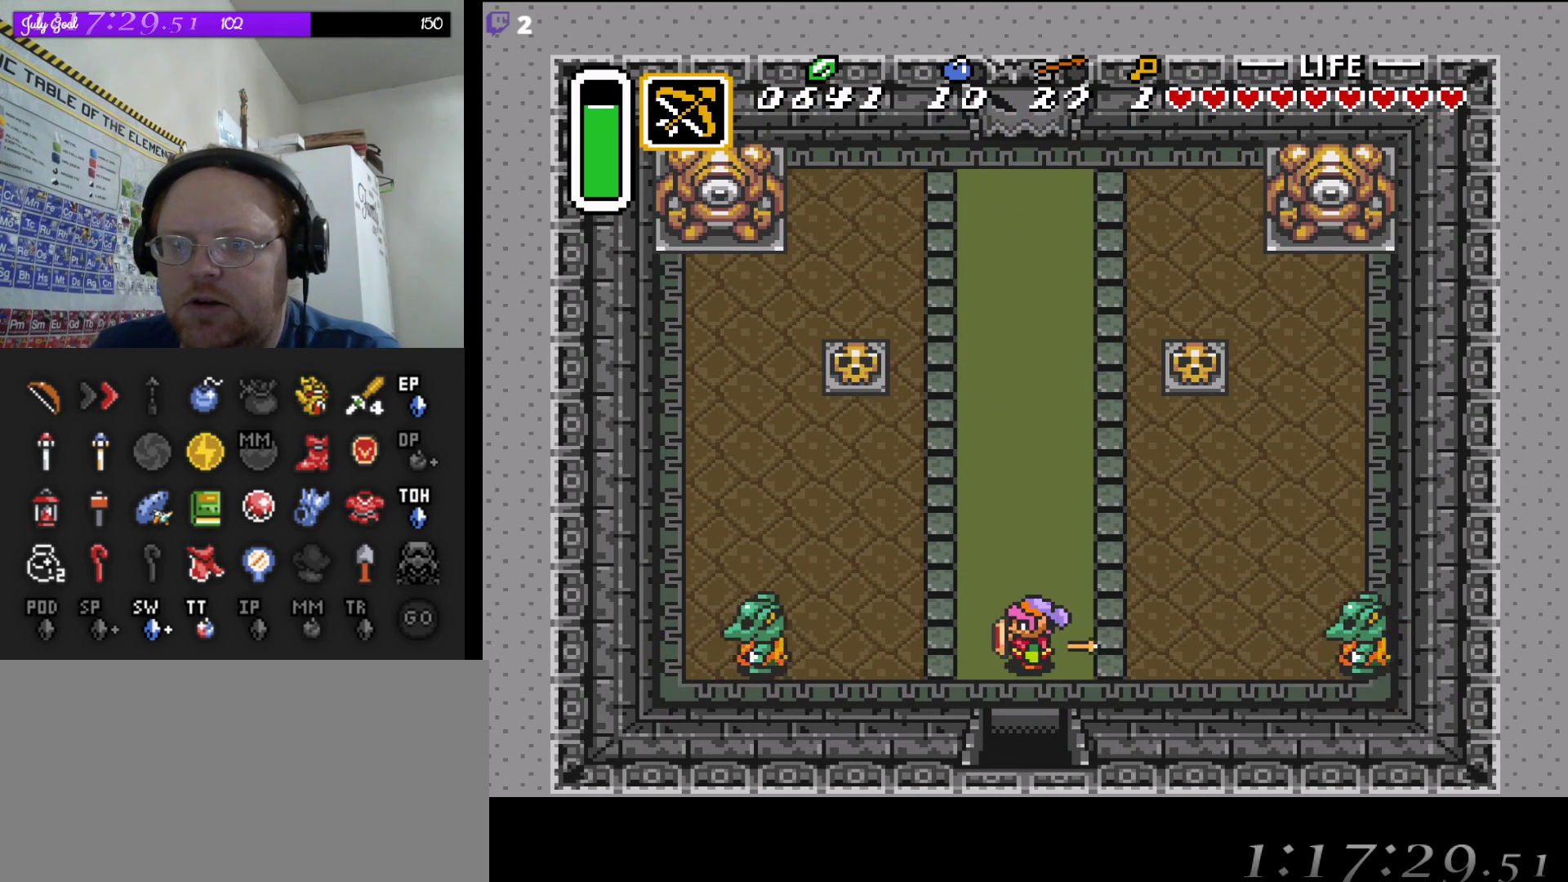
{"dt_ms": 500, "buttons": []}
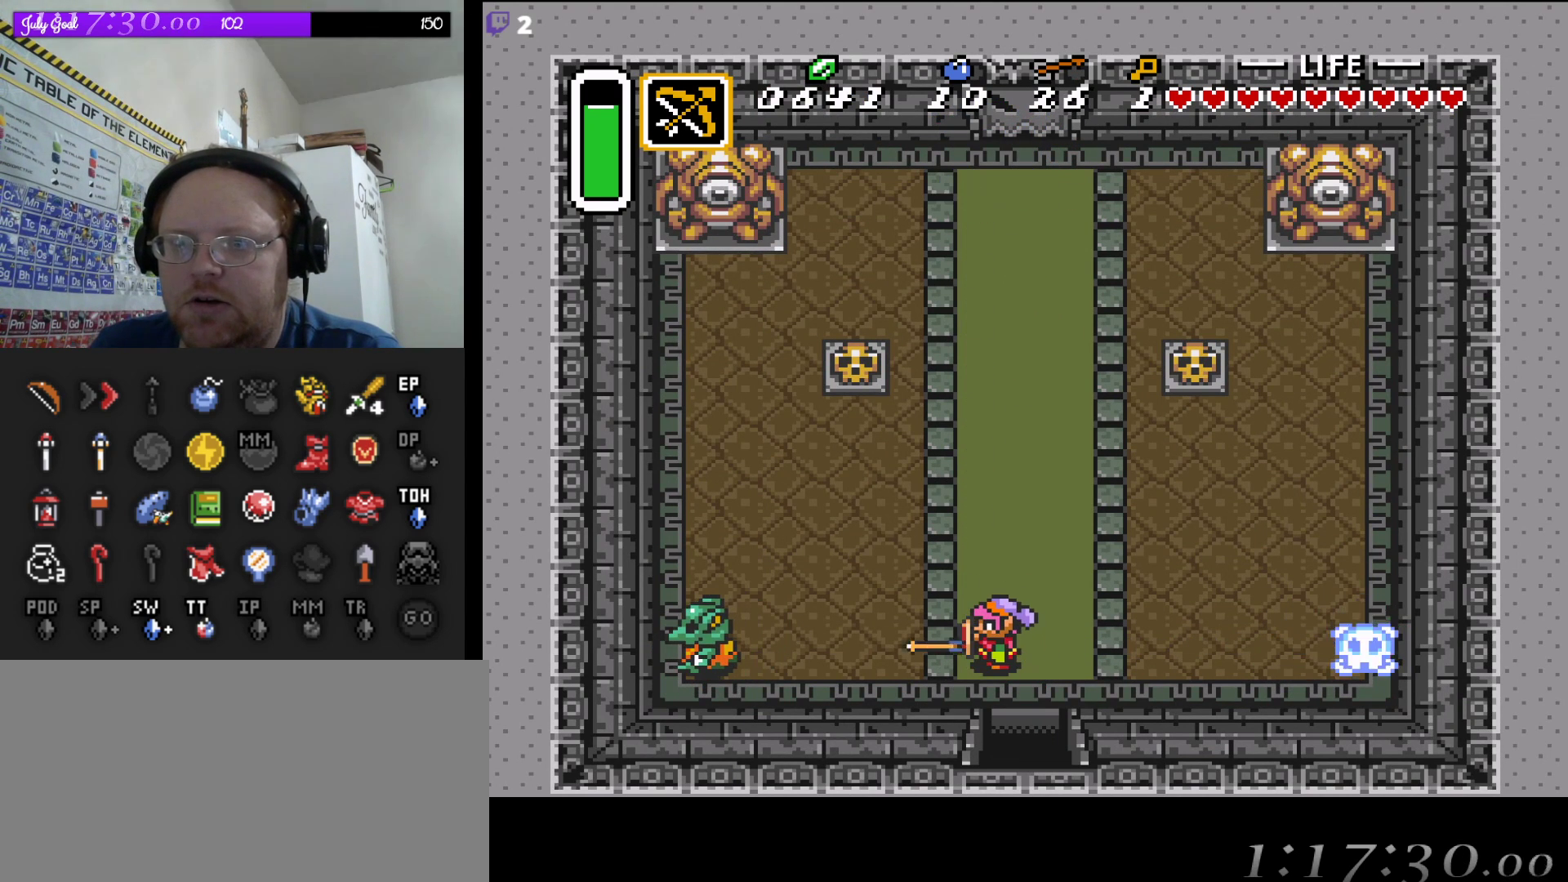
{"dt_ms": 500, "buttons": ["DPAD_UP", "DPAD_LEFT"], "events": [[250, "DPAD_UP", "down"], [400, "DPAD_LEFT", "down"]]}
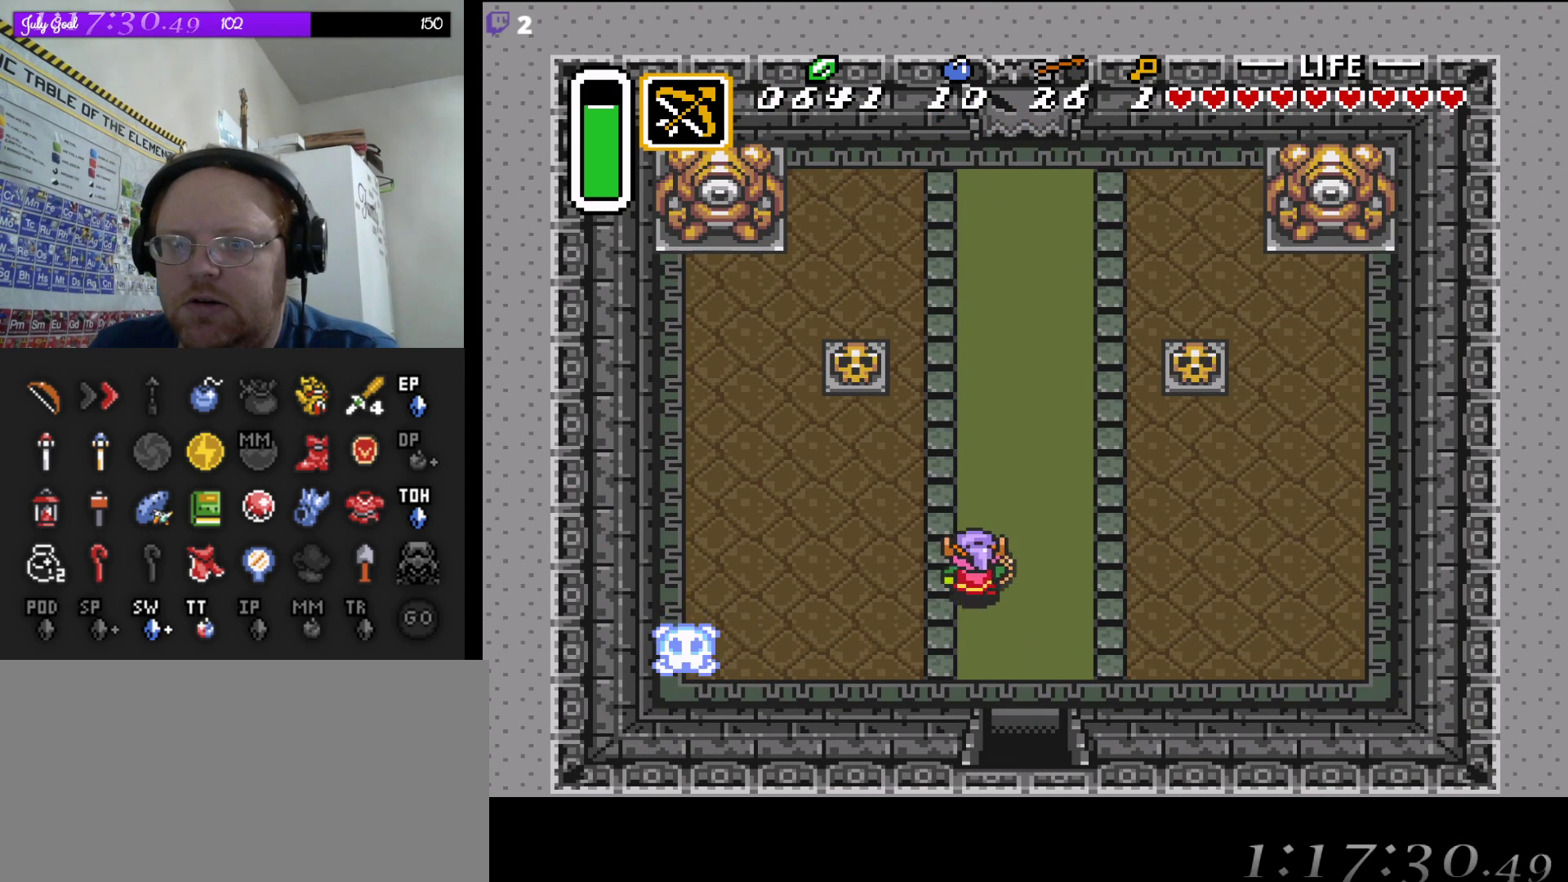
{"dt_ms": 500, "buttons": ["DPAD_UP"], "events": [[67, "DPAD_UP", "up"], [250, "DPAD_UP", "down"], [333, "DPAD_LEFT", "up"]]}
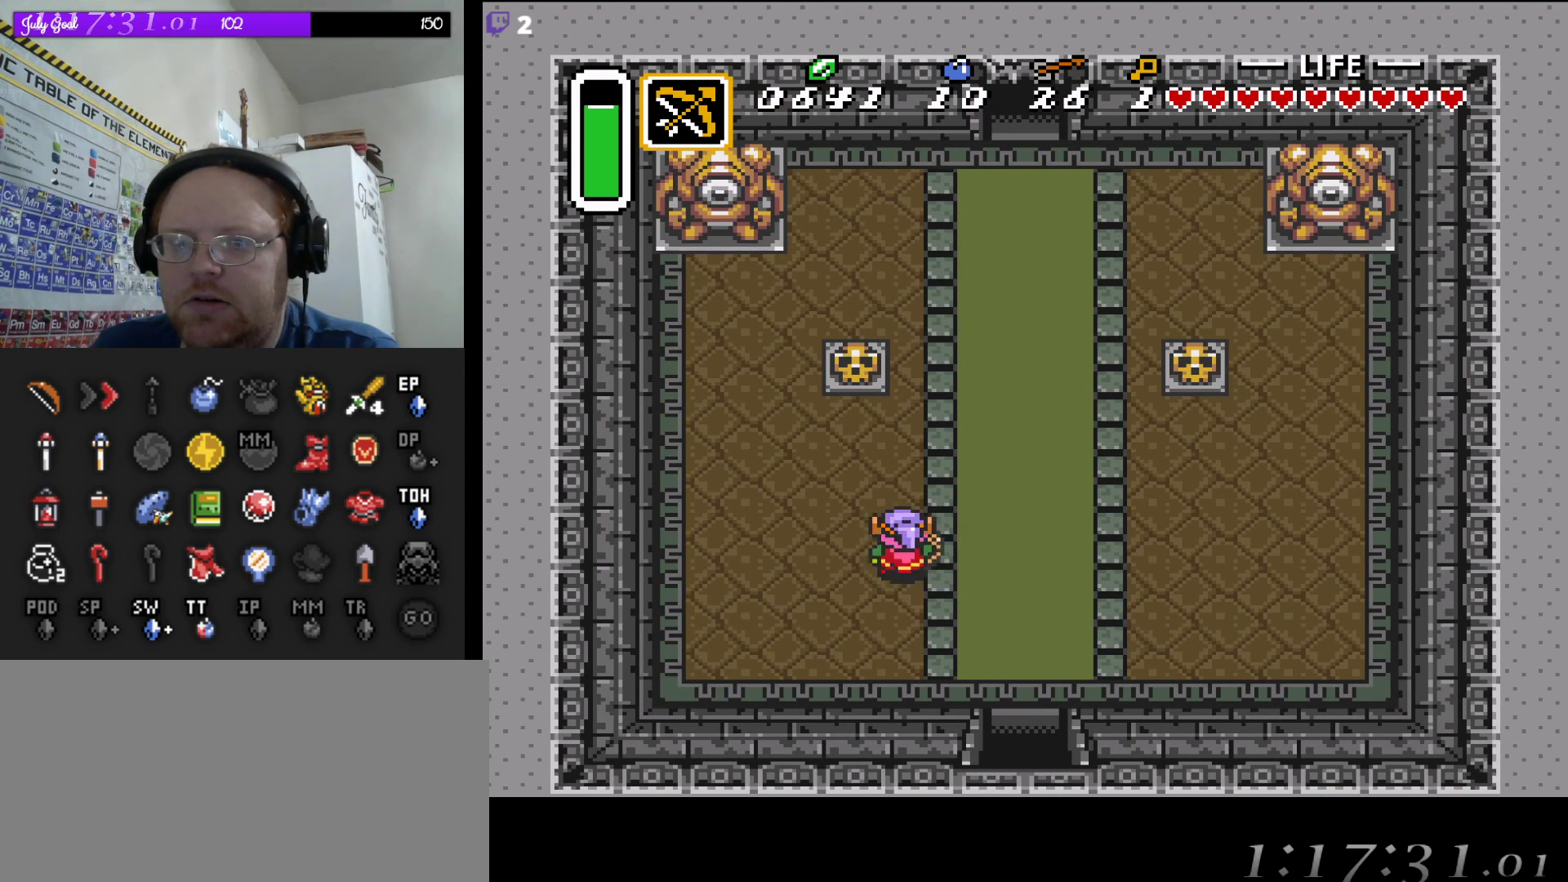
{"dt_ms": 500, "buttons": ["A", "DPAD_UP"], "events": [[33, "DPAD_LEFT", "down"], [150, "DPAD_LEFT", "up"], [417, "A", "down"]]}
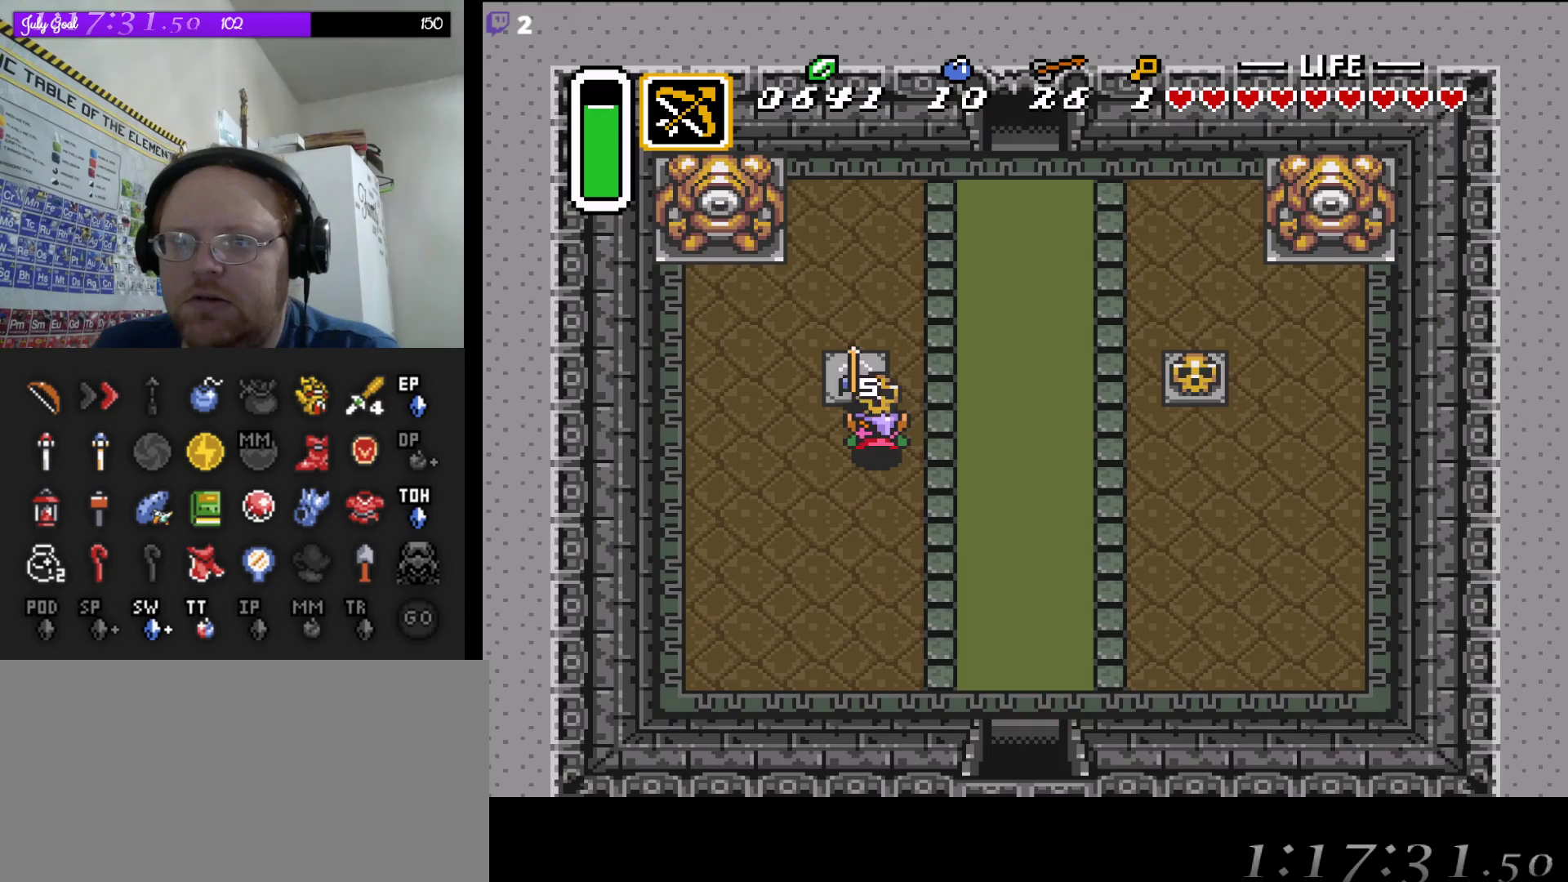
{"dt_ms": 500, "buttons": ["A", "DPAD_UP"], "events": [[67, "A", "up"], [367, "A", "down"]]}
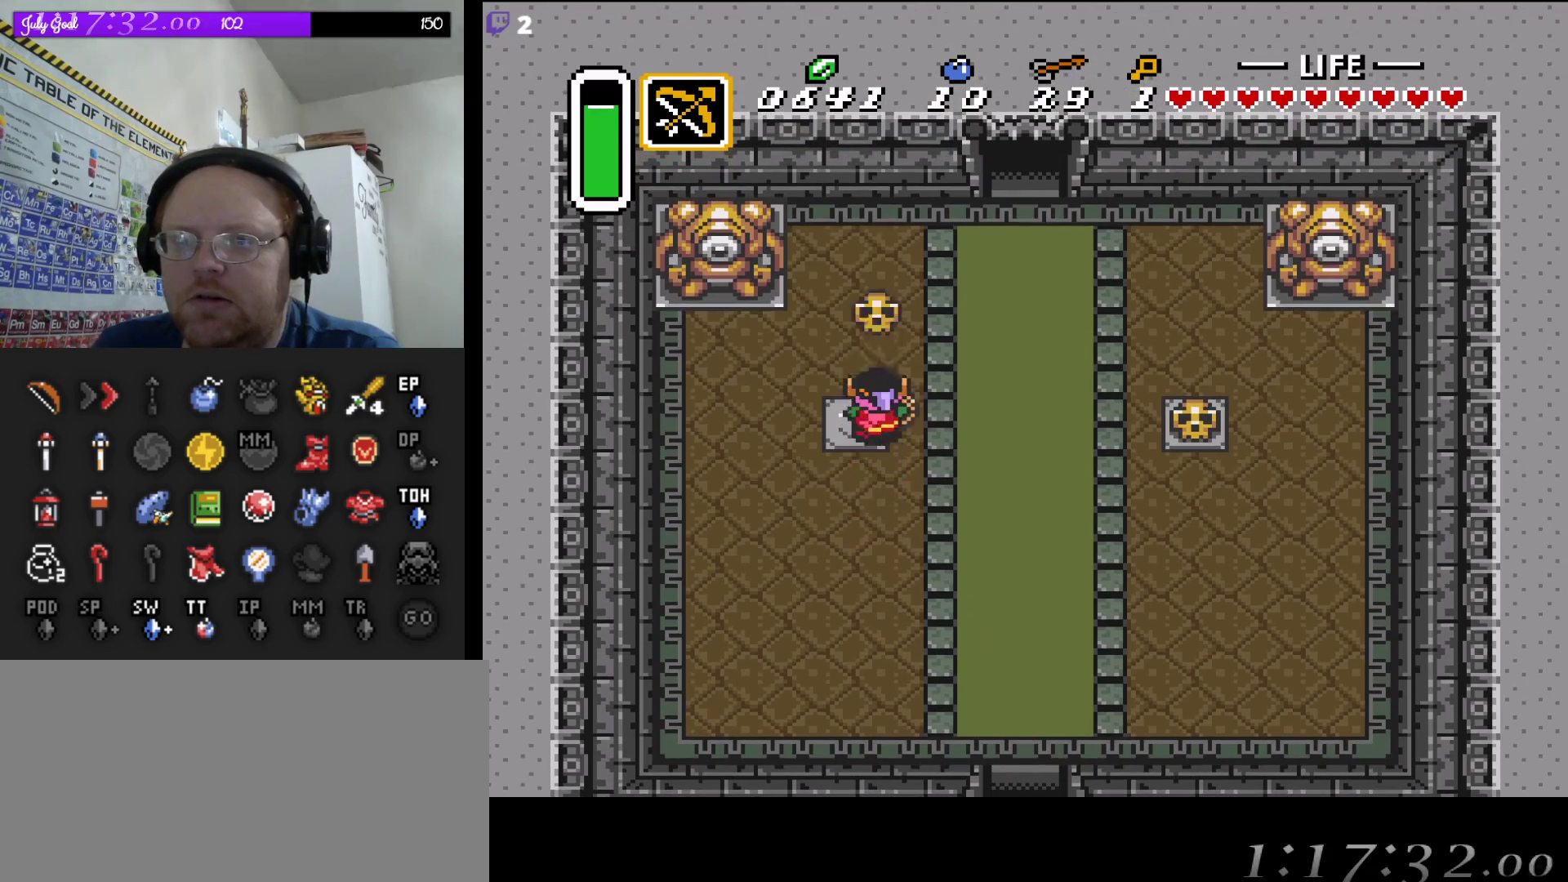
{"dt_ms": 500, "buttons": ["DPAD_UP", "DPAD_RIGHT"], "events": [[50, "A", "up"], [50, "DPAD_RIGHT", "down"]]}
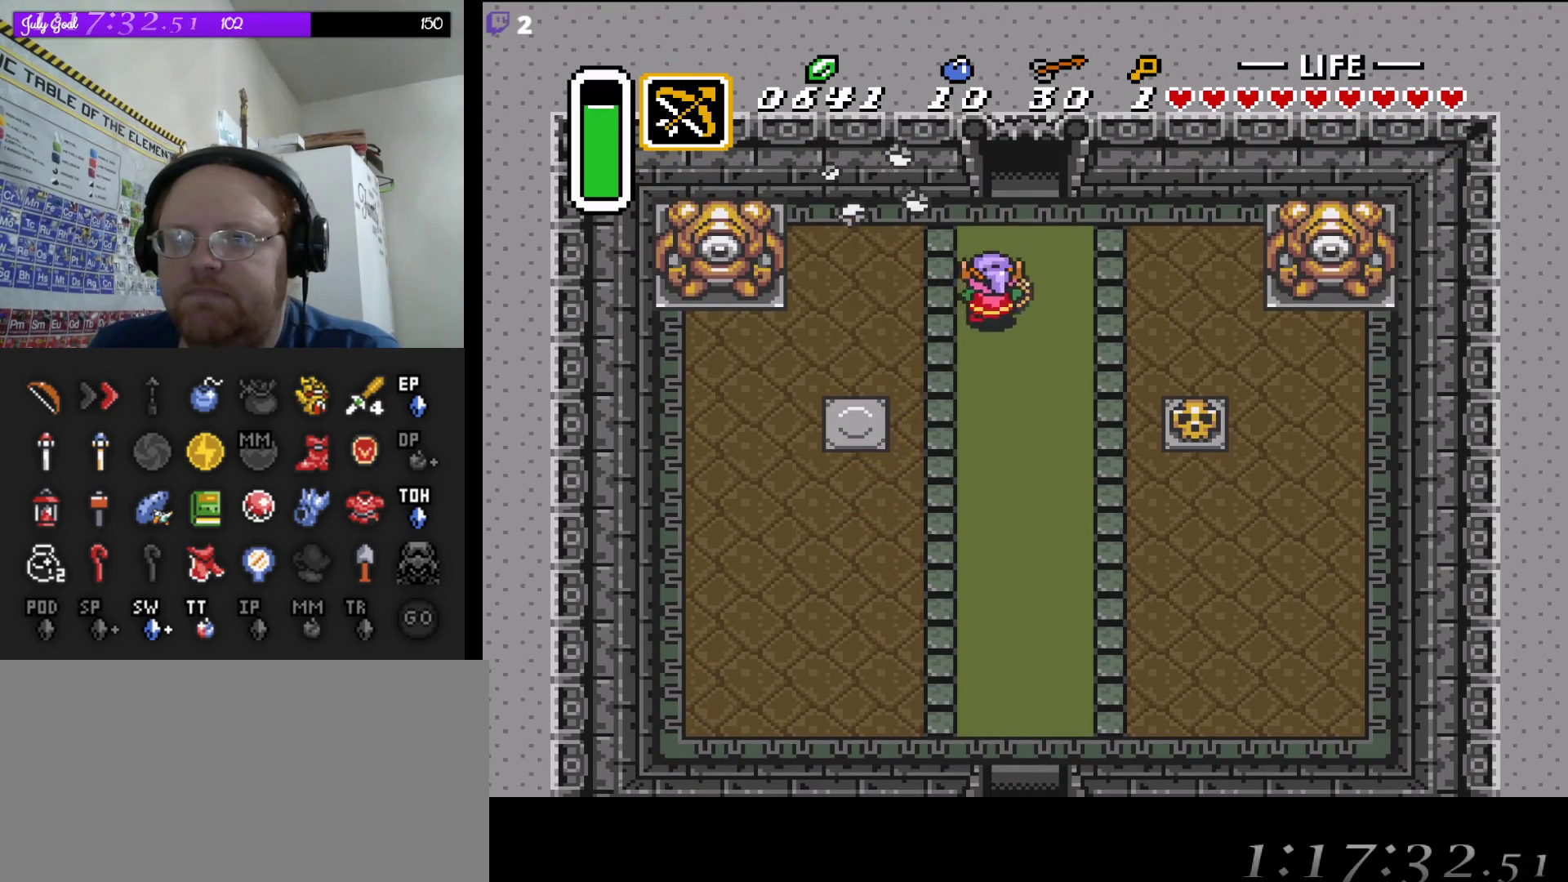
{"dt_ms": 500, "buttons": ["DPAD_UP"], "events": [[183, "DPAD_RIGHT", "up"]]}
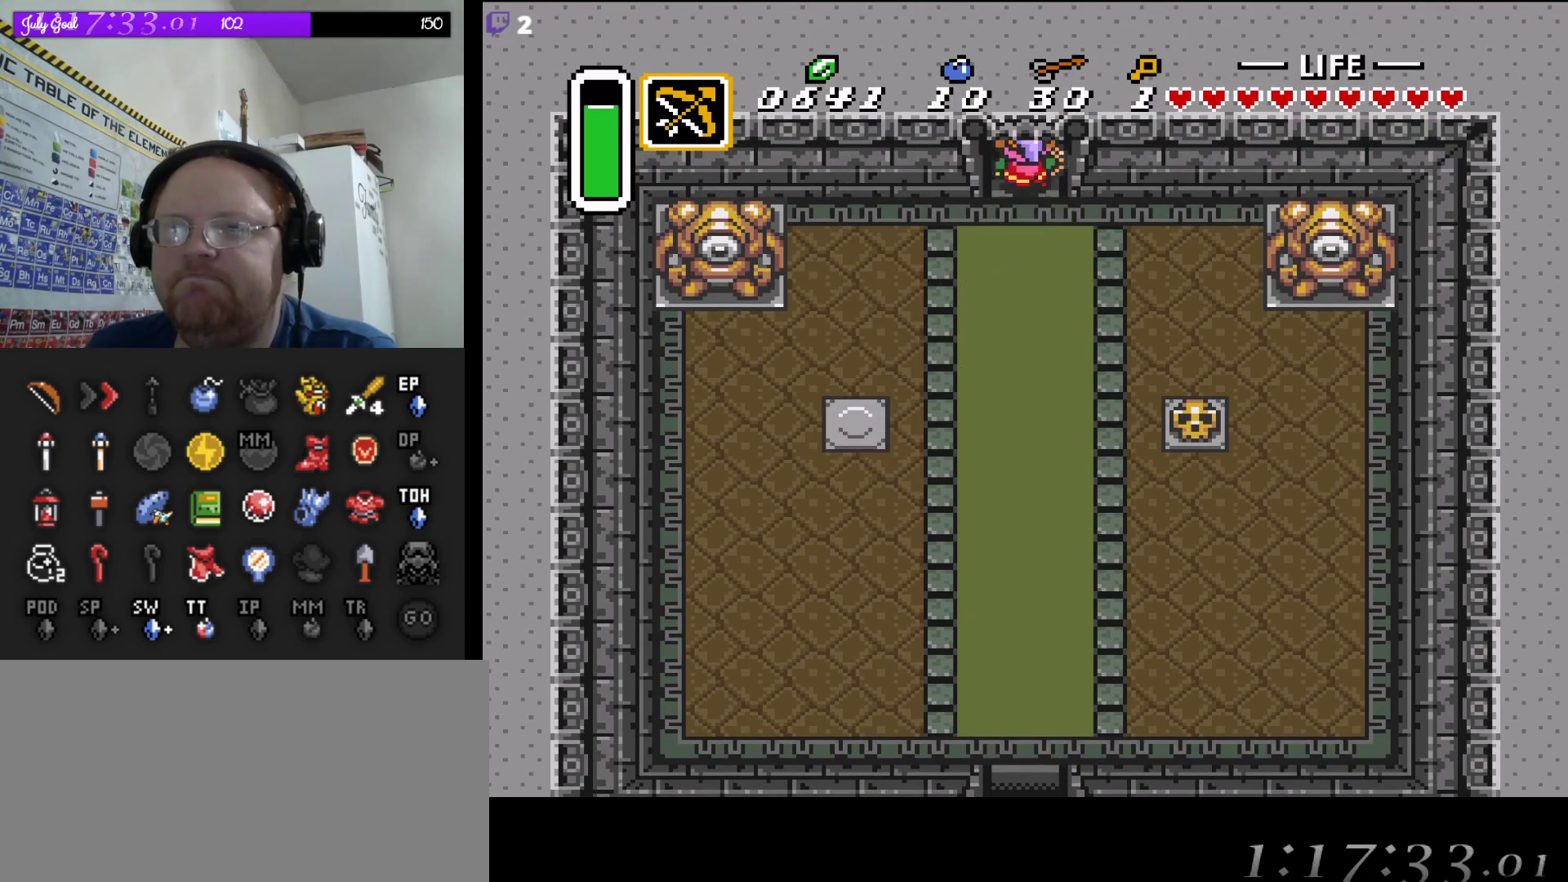
{"dt_ms": 500, "buttons": ["DPAD_UP"], "events": []}
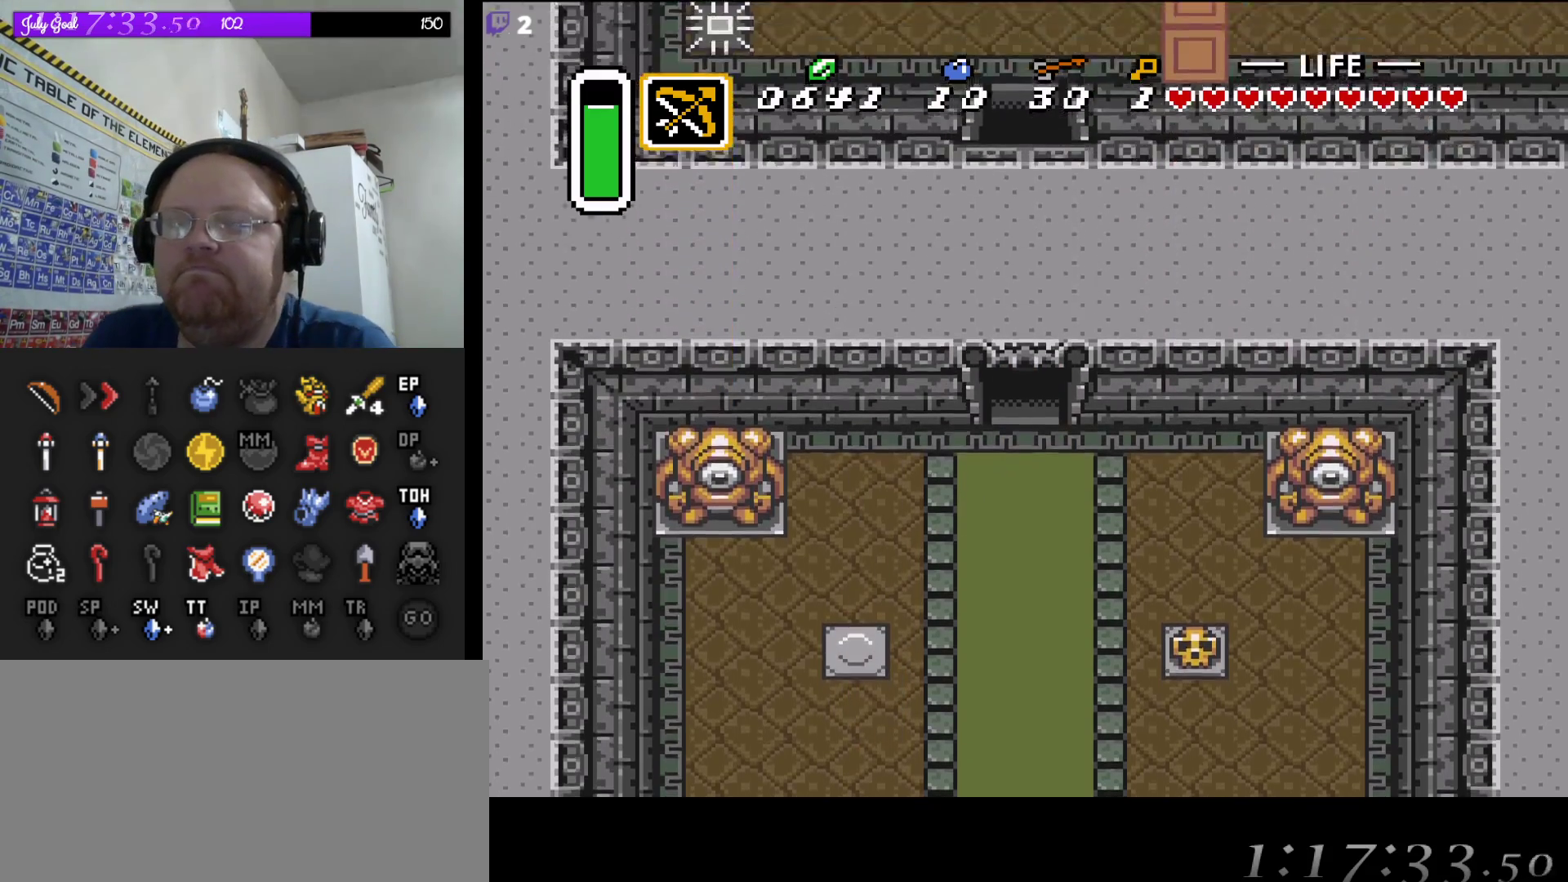
{"dt_ms": 500, "buttons": [], "events": [[167, "DPAD_UP", "up"]]}
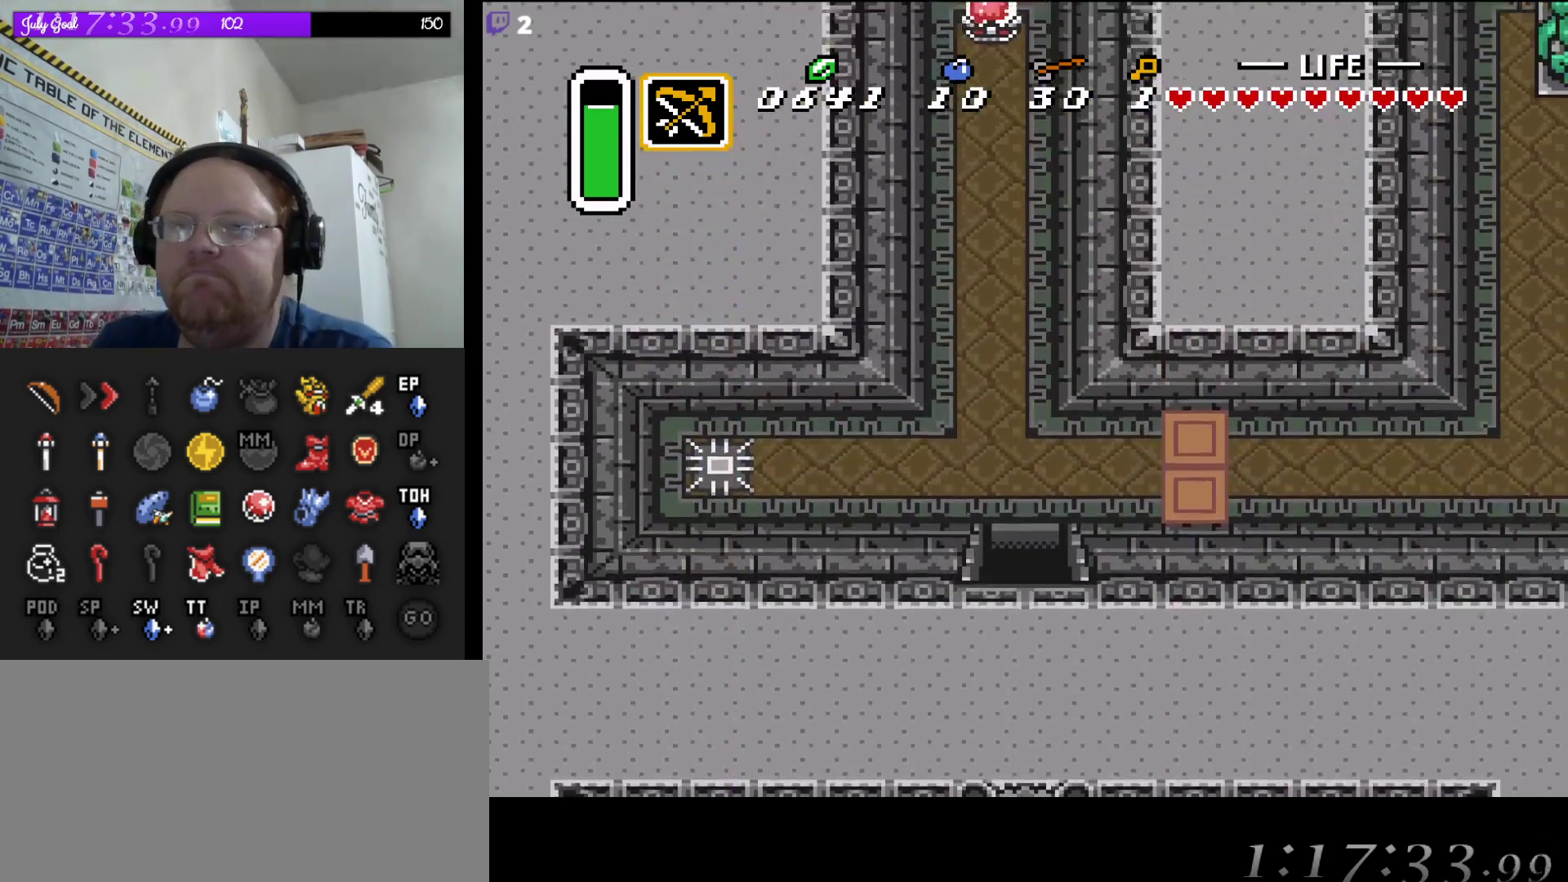
{"dt_ms": 500, "buttons": ["DPAD_UP"], "events": [[17, "DPAD_UP", "down"]]}
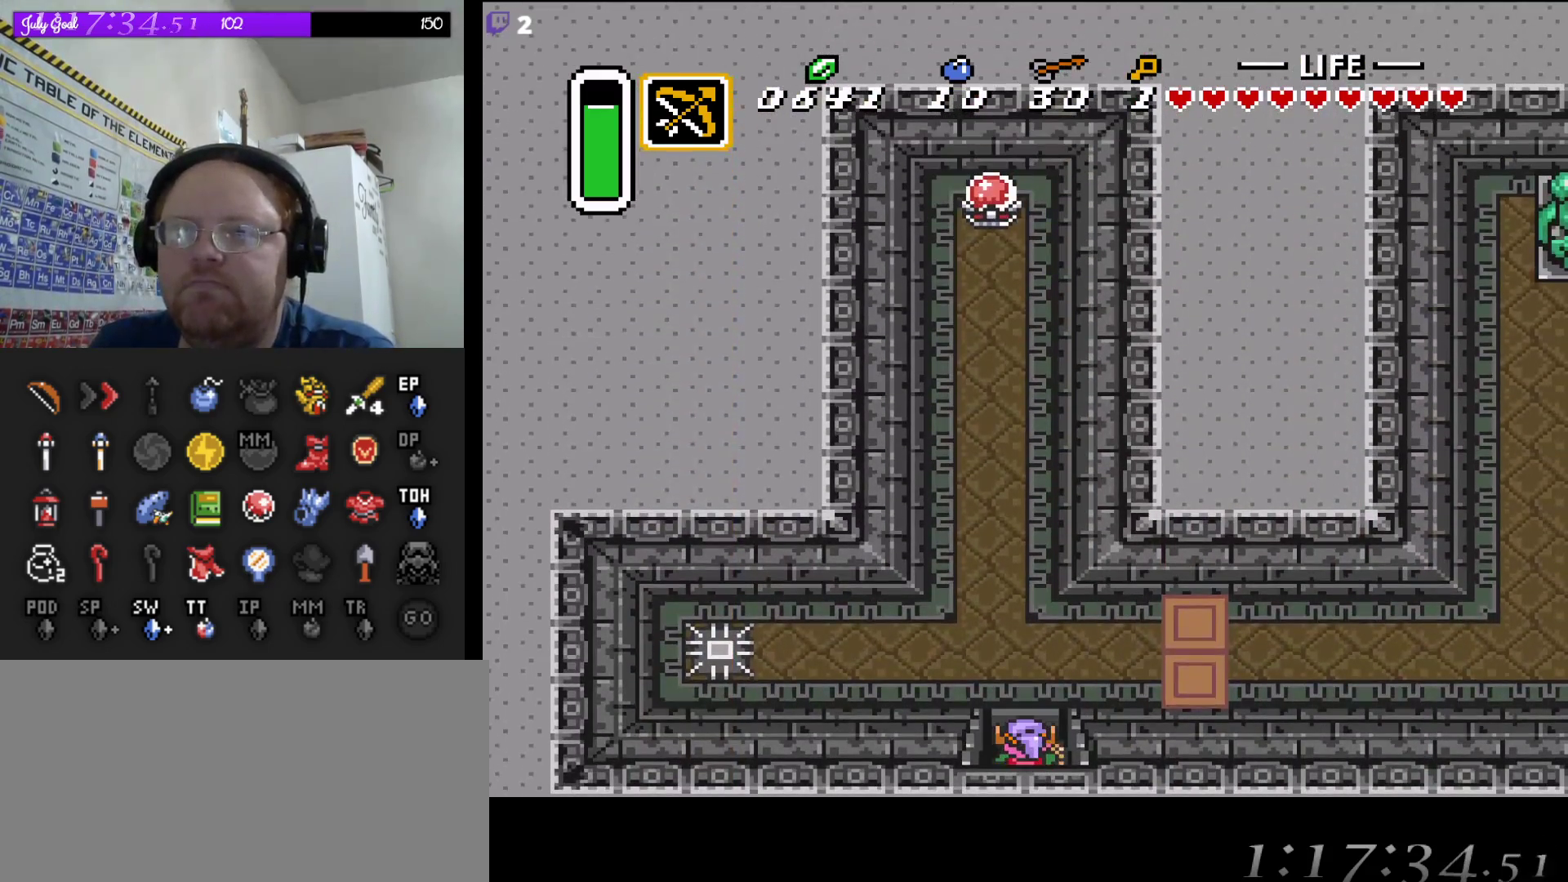
{"dt_ms": 500, "buttons": ["DPAD_UP", "DPAD_RIGHT"], "events": [[283, "DPAD_RIGHT", "down"]]}
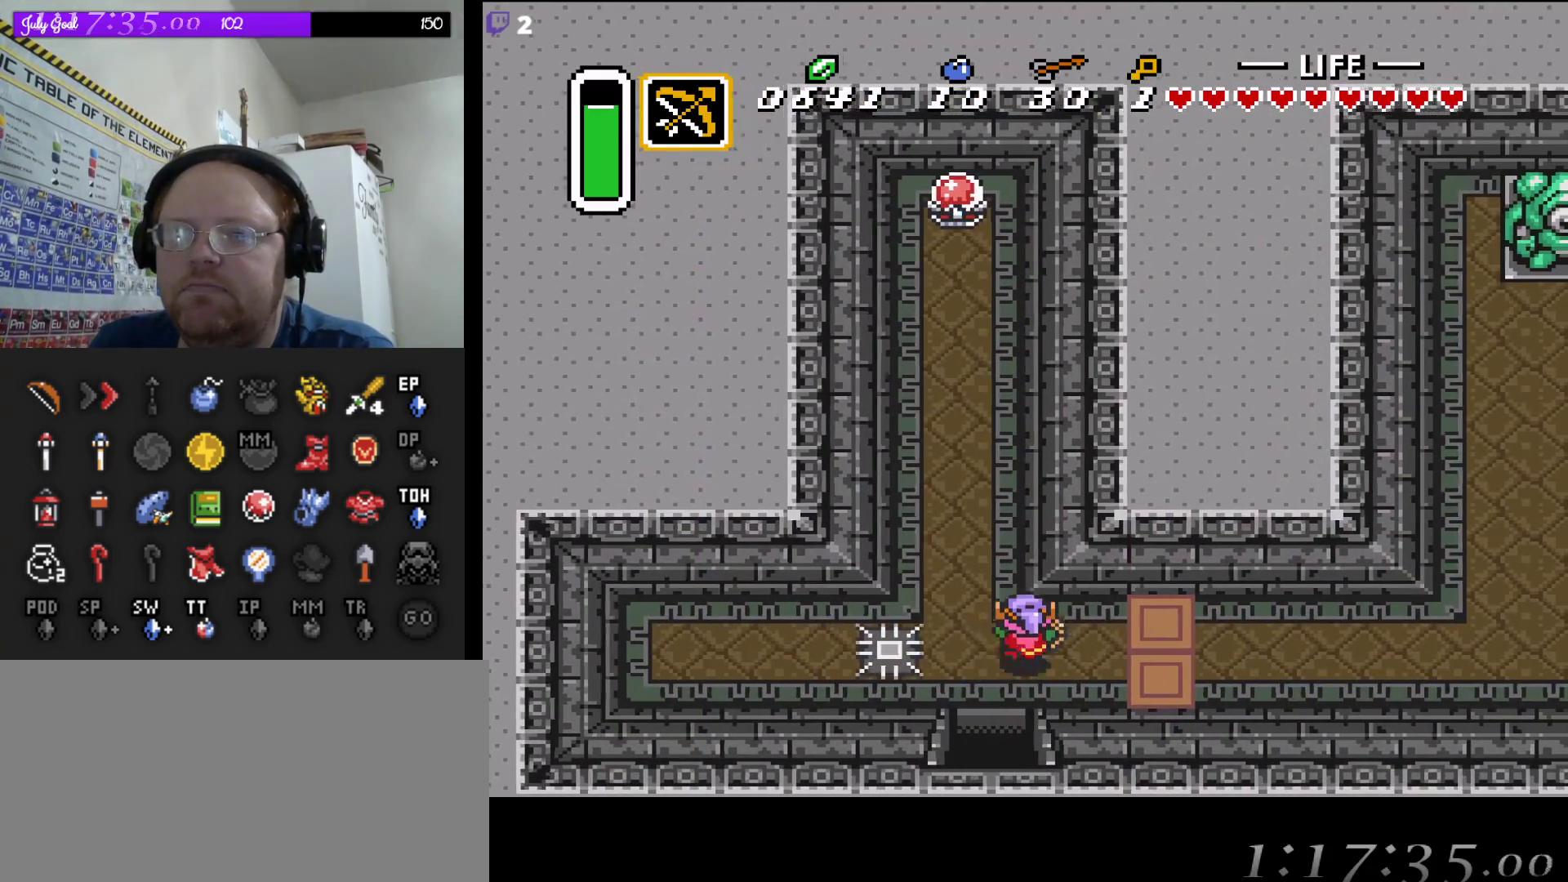
{"dt_ms": 500, "buttons": ["DPAD_UP", "DPAD_RIGHT"], "events": [[50, "DPAD_RIGHT", "up"], [417, "DPAD_RIGHT", "down"]]}
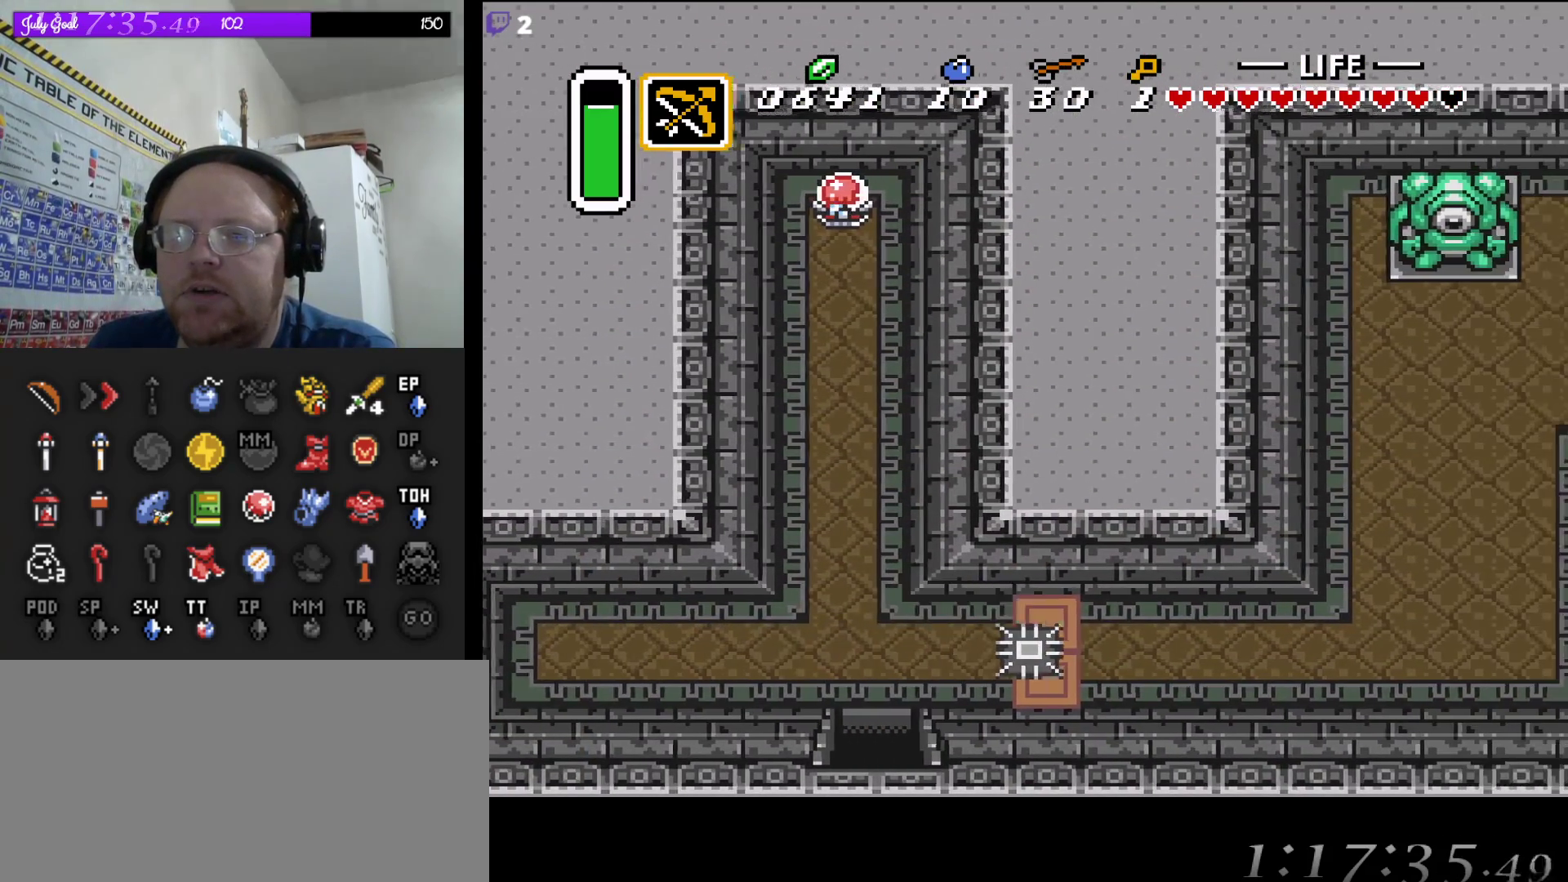
{"dt_ms": 500, "buttons": ["DPAD_RIGHT"], "events": [[150, "DPAD_UP", "up"]]}
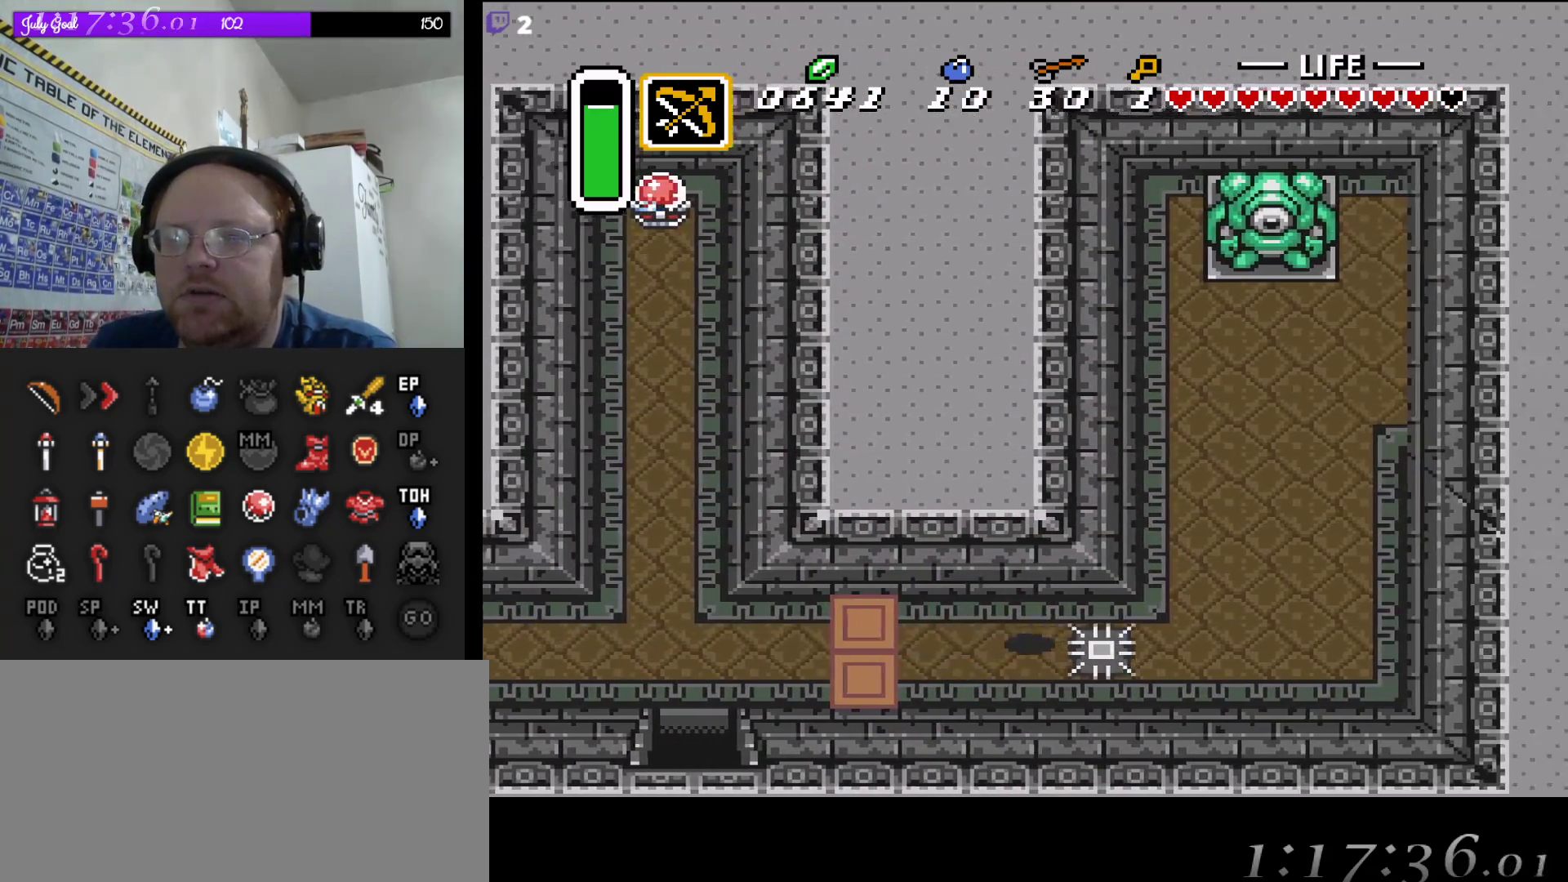
{"dt_ms": 500, "buttons": ["DPAD_UP", "DPAD_RIGHT"], "events": [[117, "DPAD_UP", "down"]]}
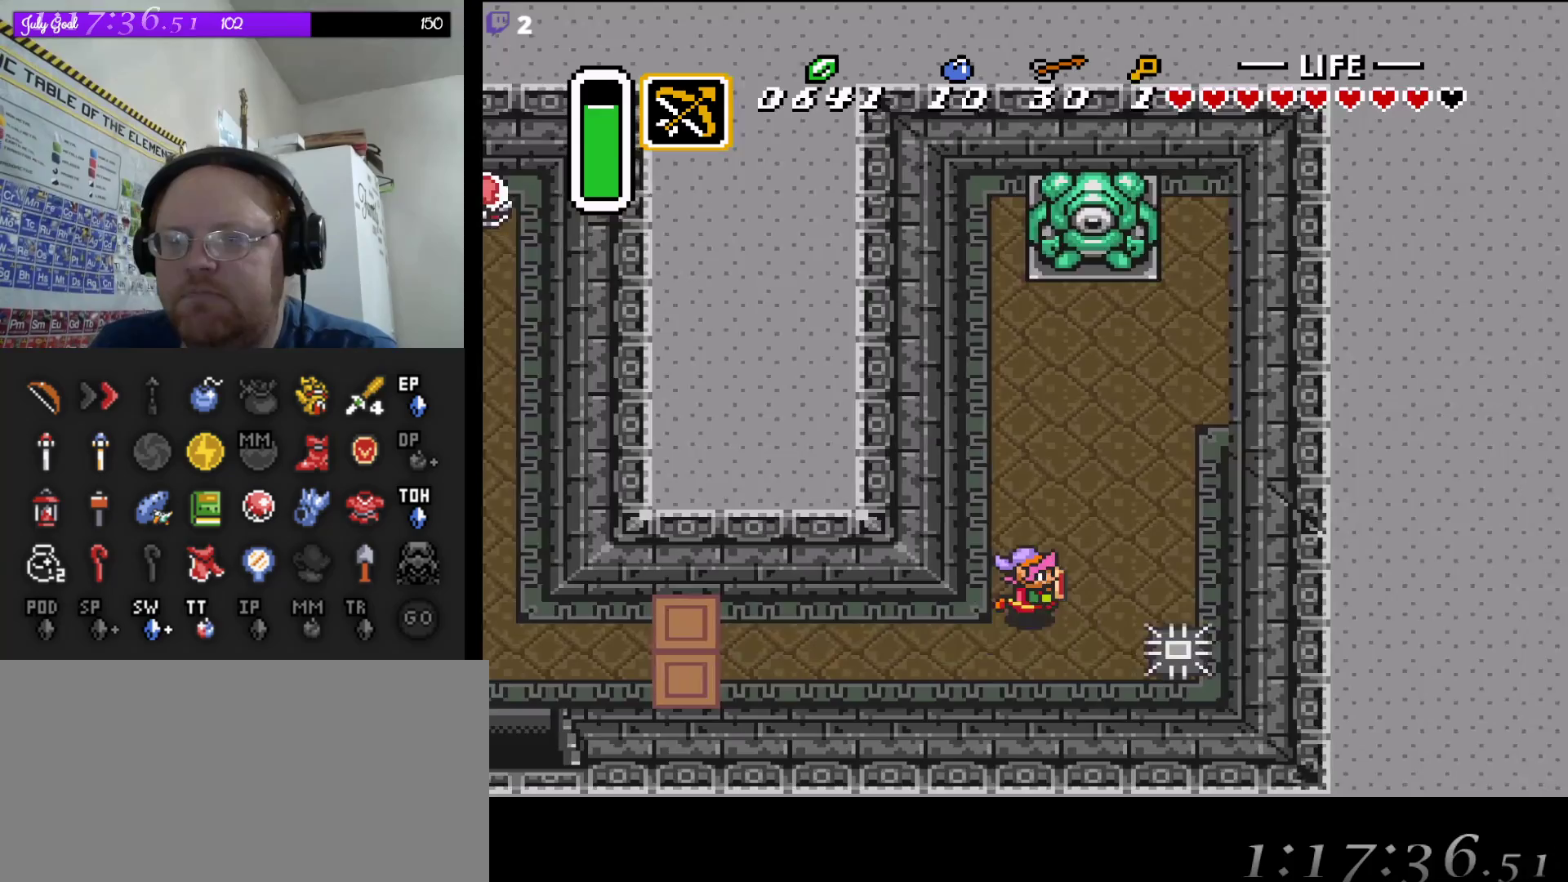
{"dt_ms": 500, "buttons": ["DPAD_UP"], "events": [[133, "DPAD_RIGHT", "up"], [150, "DPAD_RIGHT", "down"], [333, "DPAD_RIGHT", "up"]]}
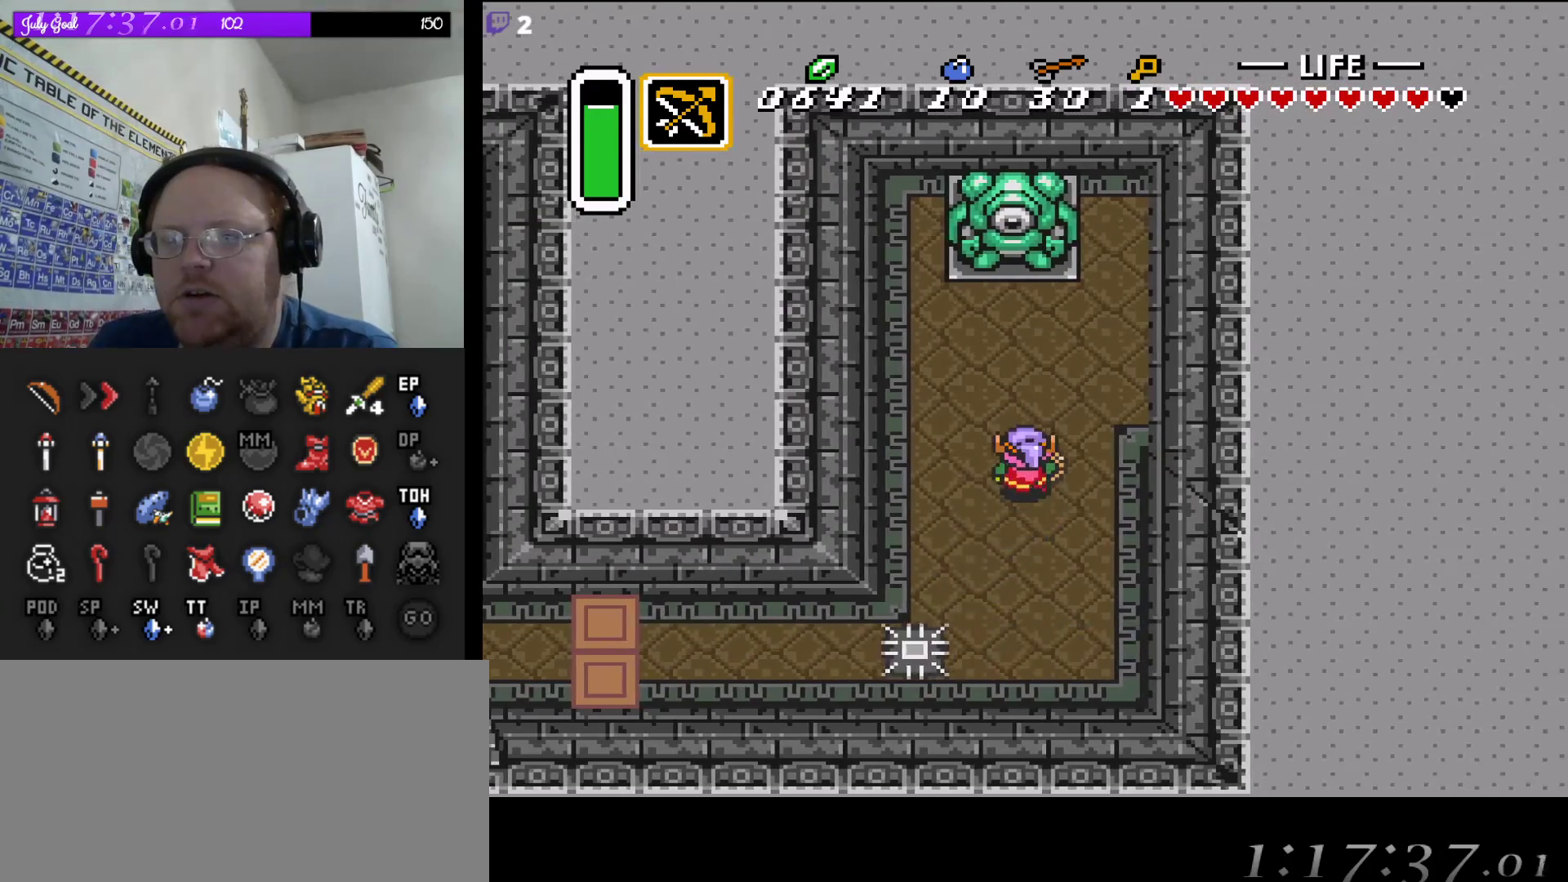
{"dt_ms": 500, "buttons": ["DPAD_UP", "DPAD_RIGHT"], "events": [[317, "DPAD_RIGHT", "down"]]}
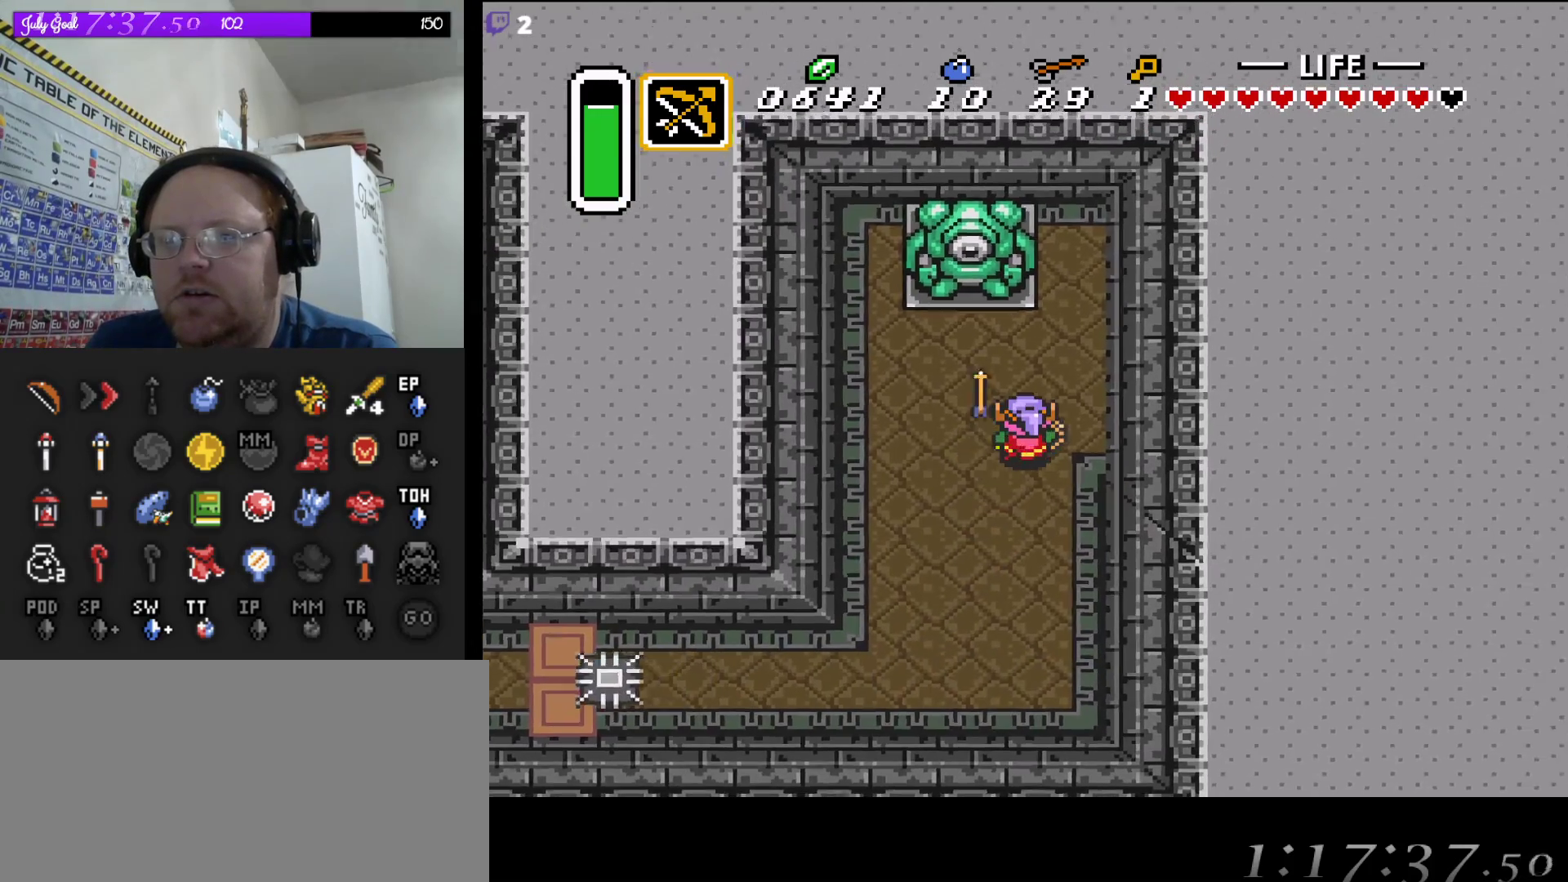
{"dt_ms": 500, "buttons": ["DPAD_UP"], "events": [[500, "DPAD_RIGHT", "up"]]}
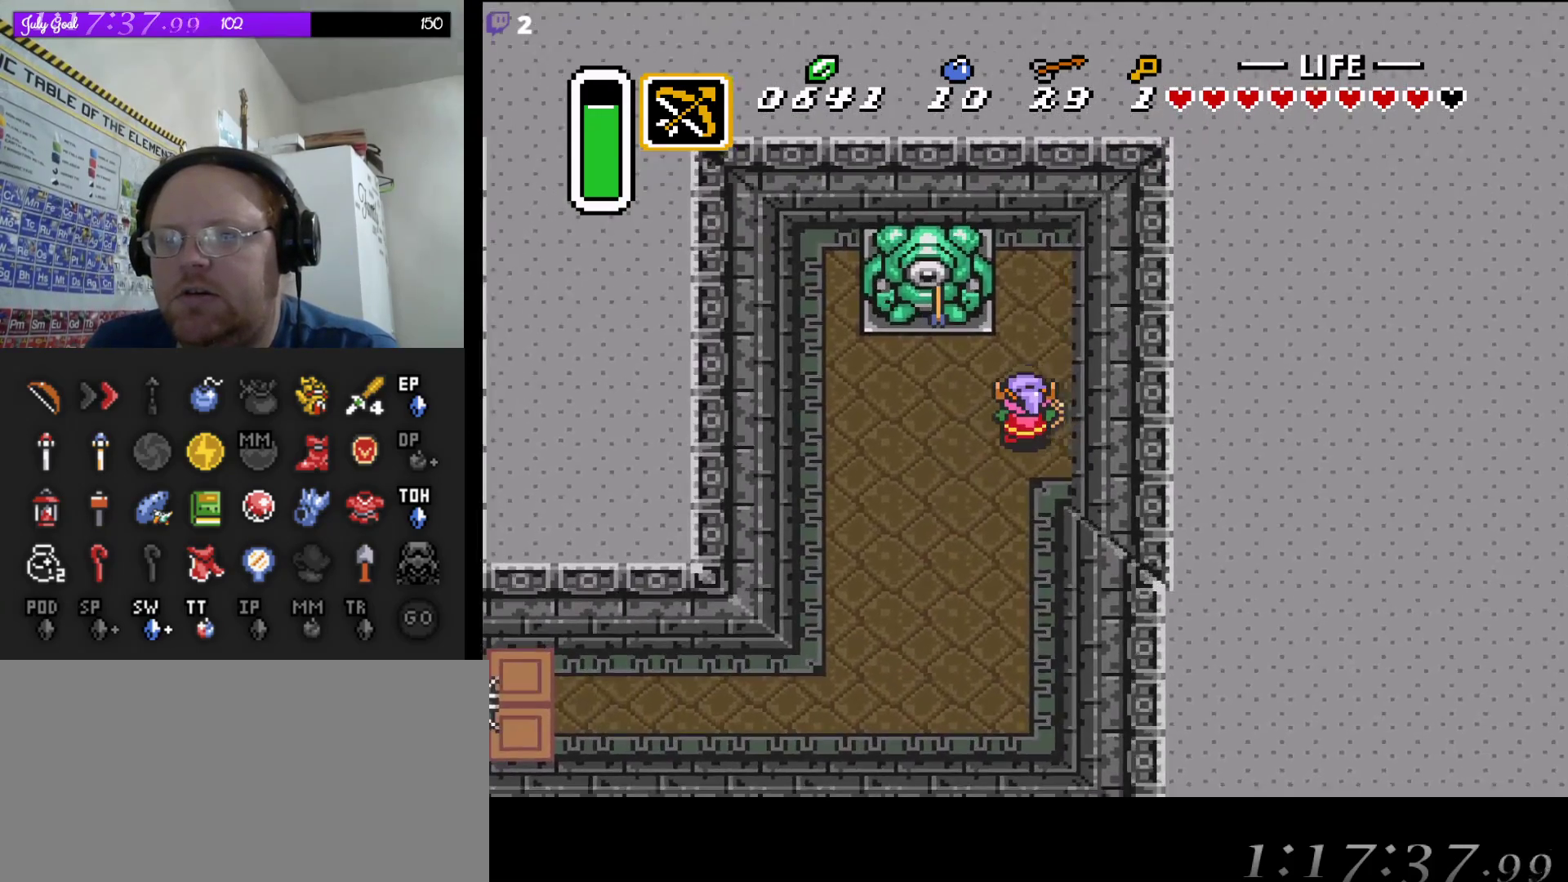
{"dt_ms": 500, "buttons": [], "events": [[67, "DPAD_UP", "up"]]}